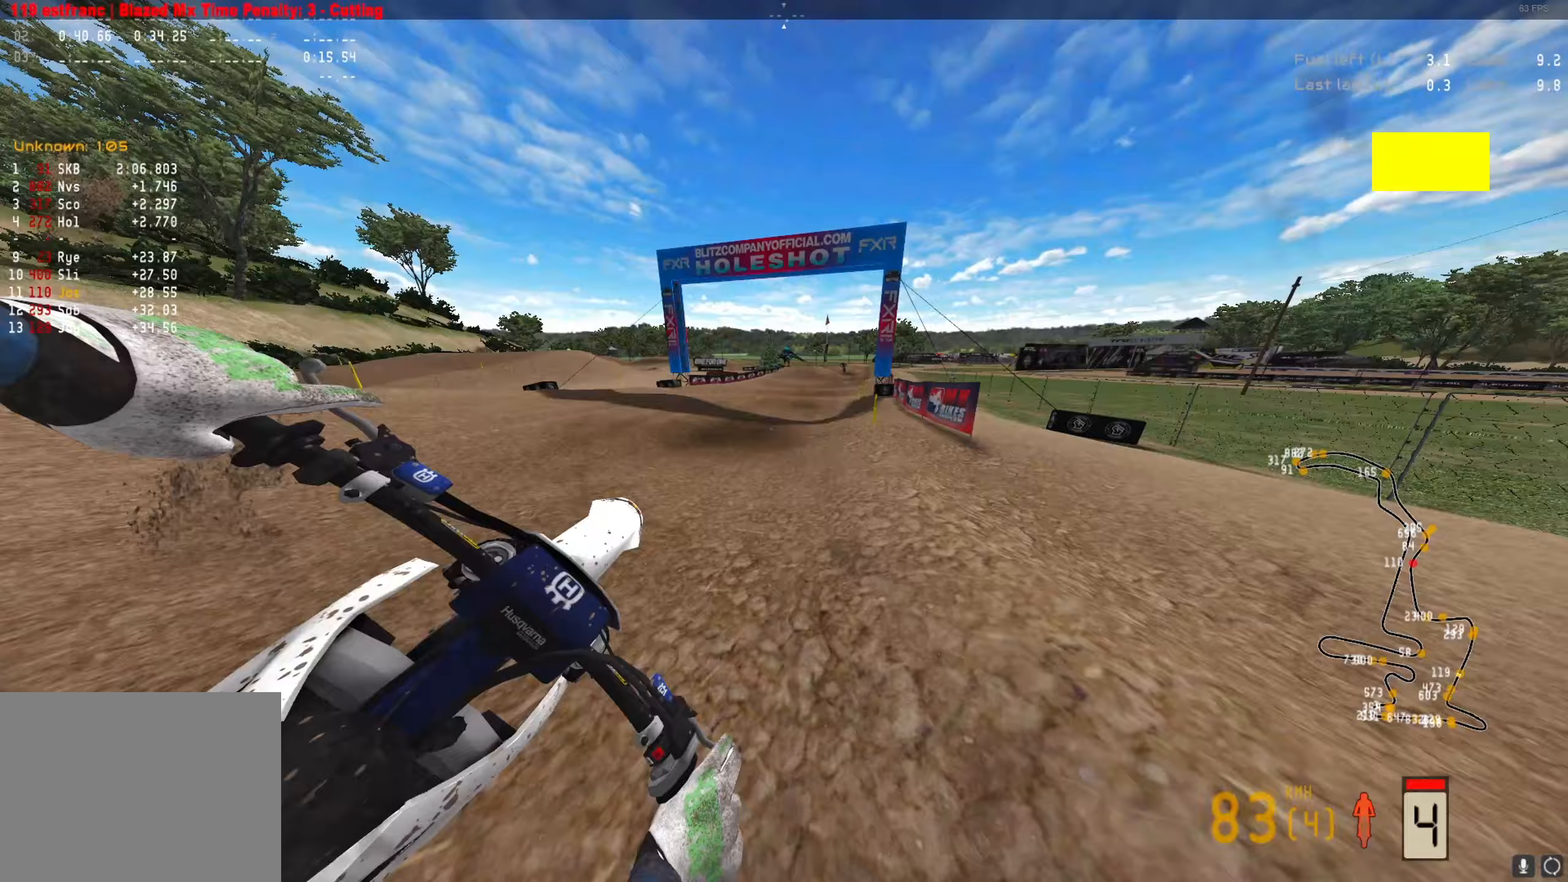
Gameplay with a controller (Xbox layout); each line is a JSON object with the inputs held at the frame after it. "events" lists button and stick changes between this image and that frame as [ms after this image, input, new state], when the widget could be followed in between.
{"buttons": ["R2"], "left_stick": "left", "right_stick": "down", "events": [[233, "left_stick", "center"], [333, "left_stick", "left"]]}
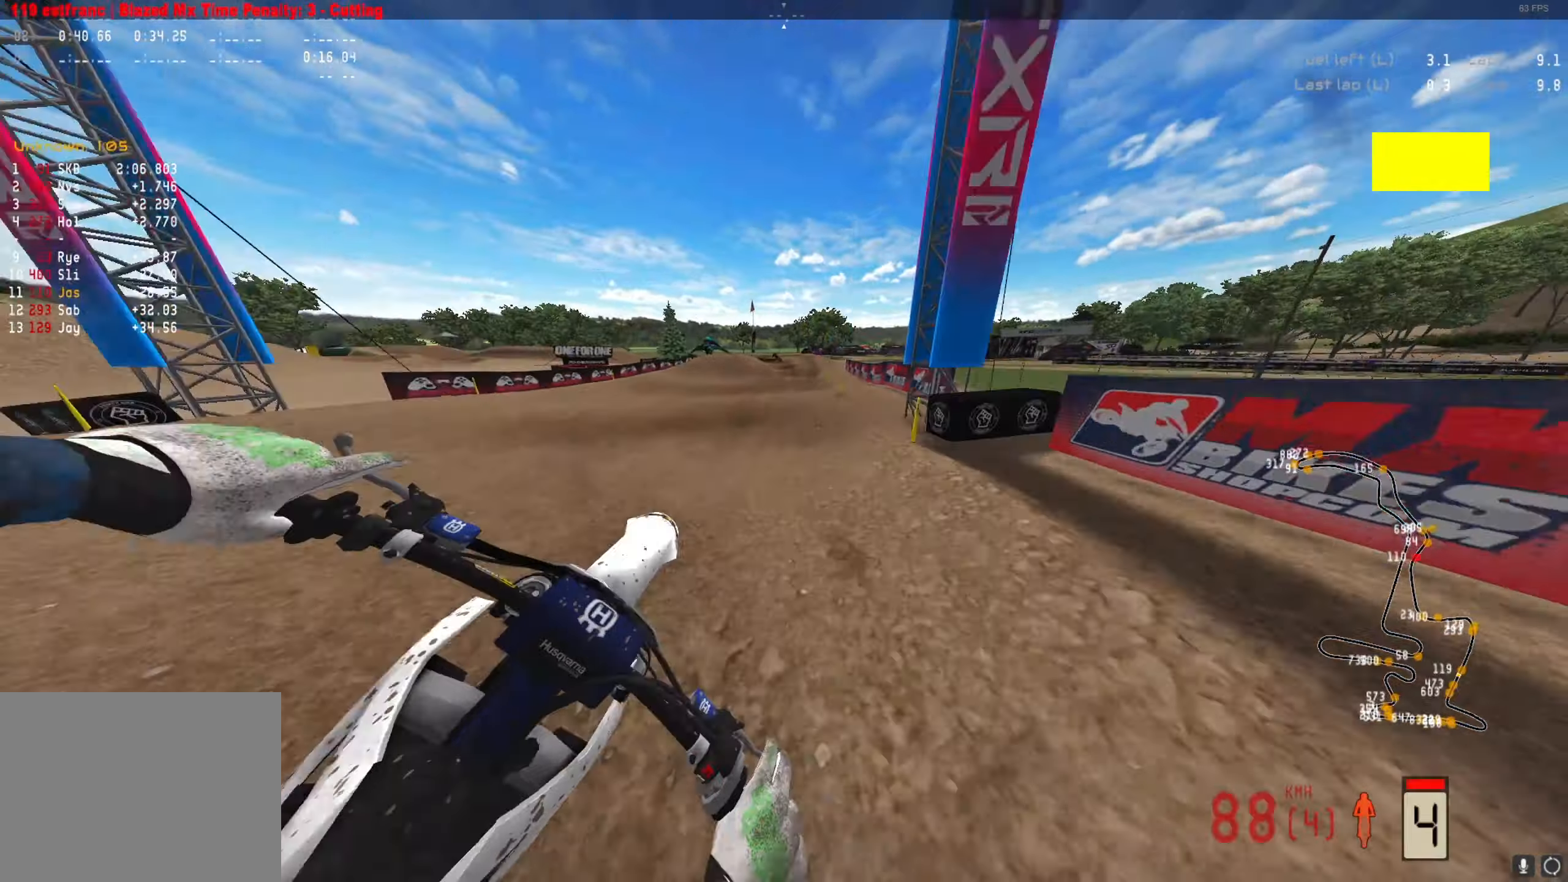
{"buttons": ["R2"], "left_stick": "left", "right_stick": "down", "events": []}
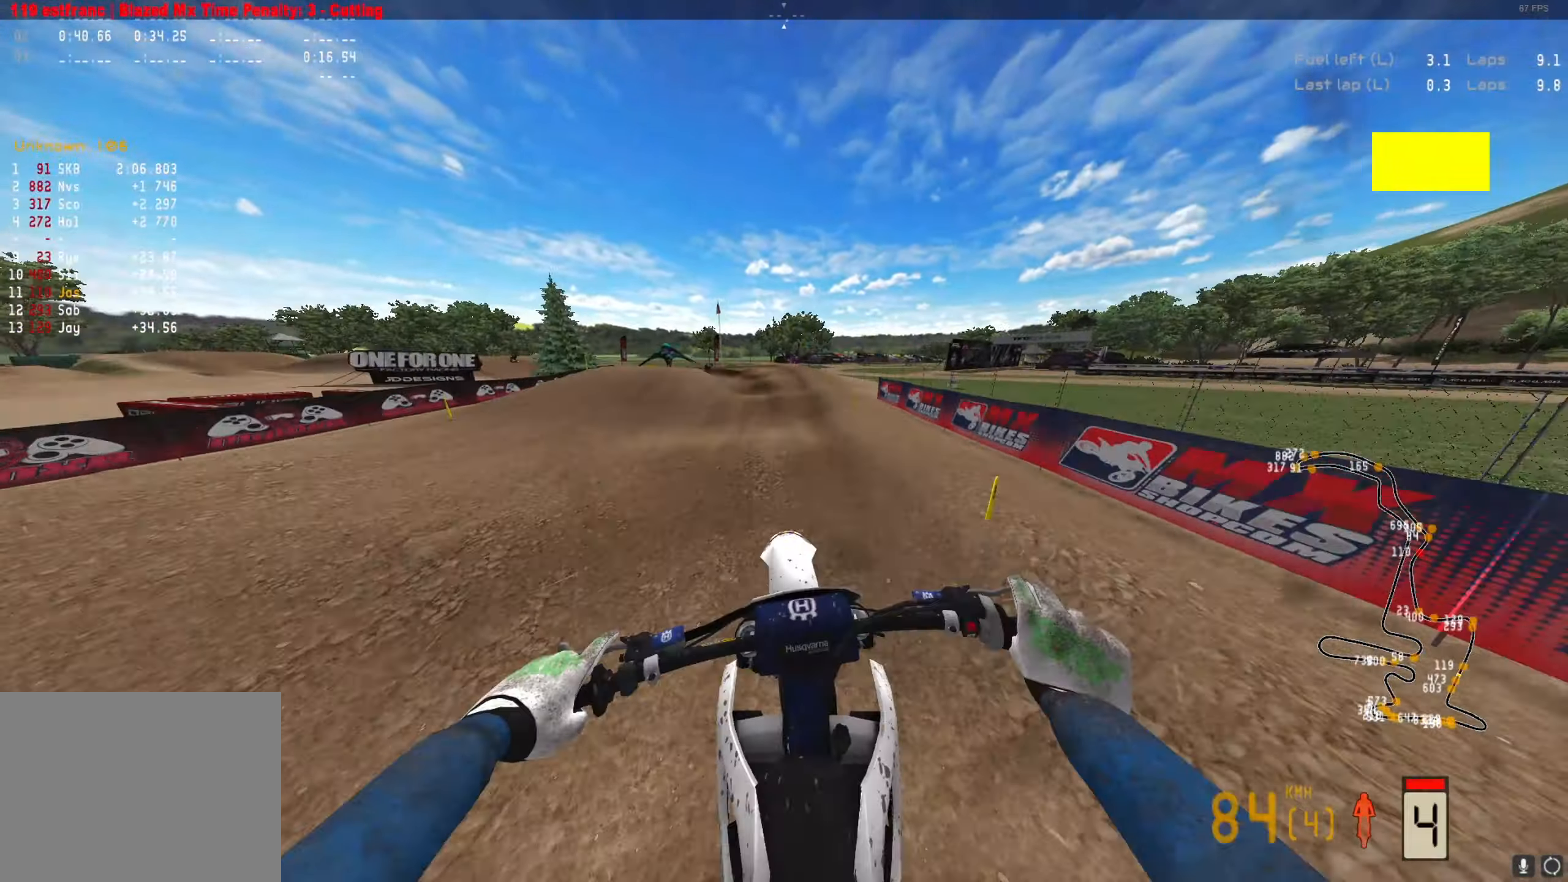
{"buttons": ["R2"], "left_stick": "left", "right_stick": "down", "events": [[433, "left_stick", "center"], [500, "left_stick", "left"]]}
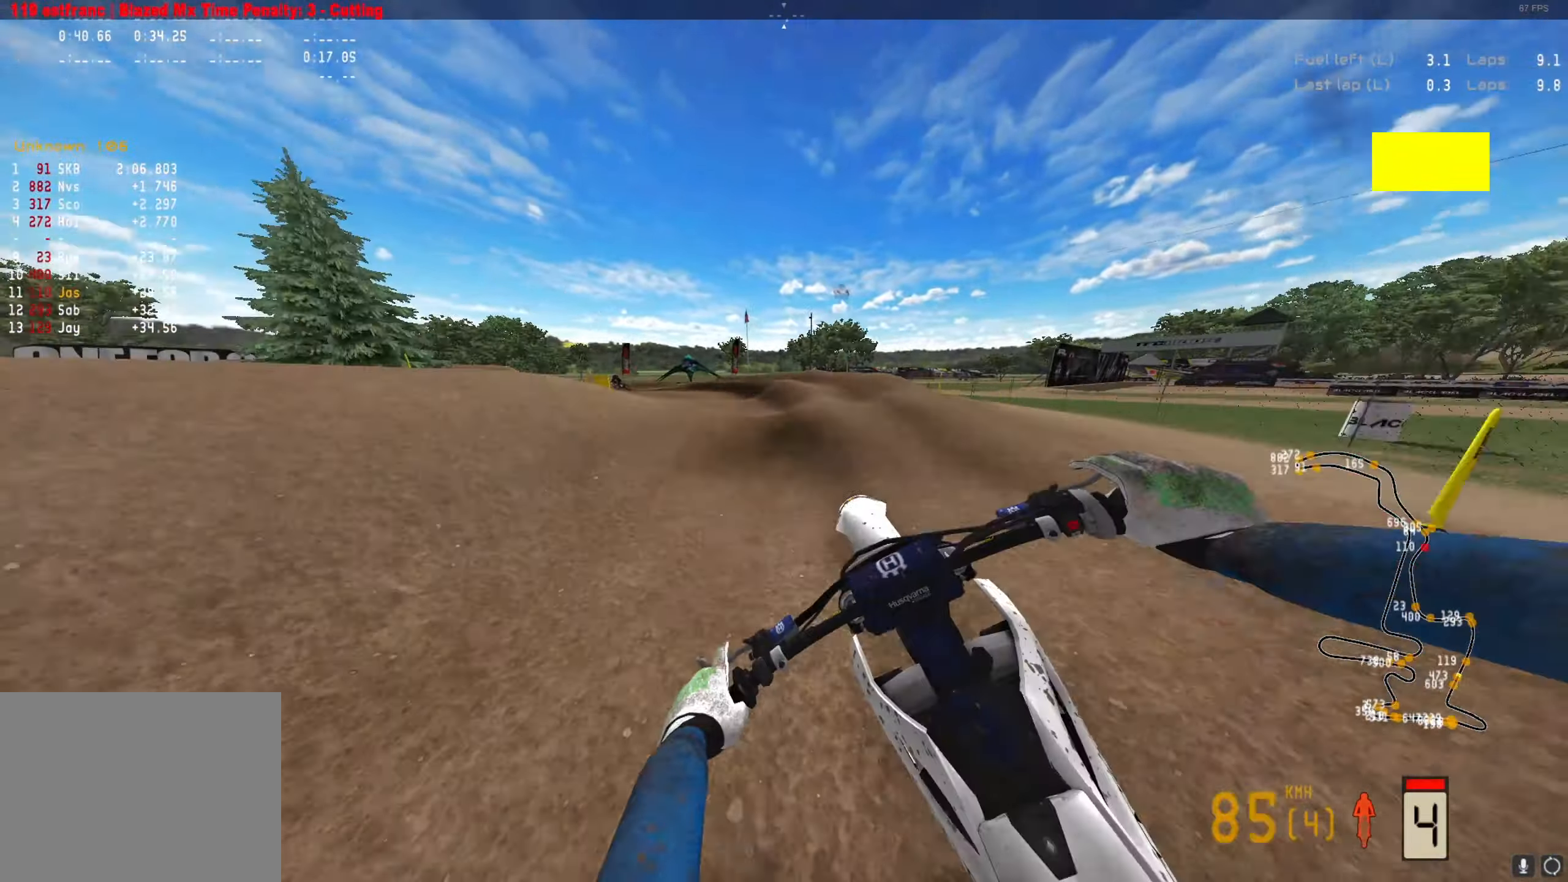
{"buttons": ["R1"], "left_stick": "left", "right_stick": "down", "events": [[133, "right_stick", "center"], [167, "R2", "up"], [233, "A", "down"], [300, "A", "up"], [400, "R1", "down"], [433, "right_stick", "down"]]}
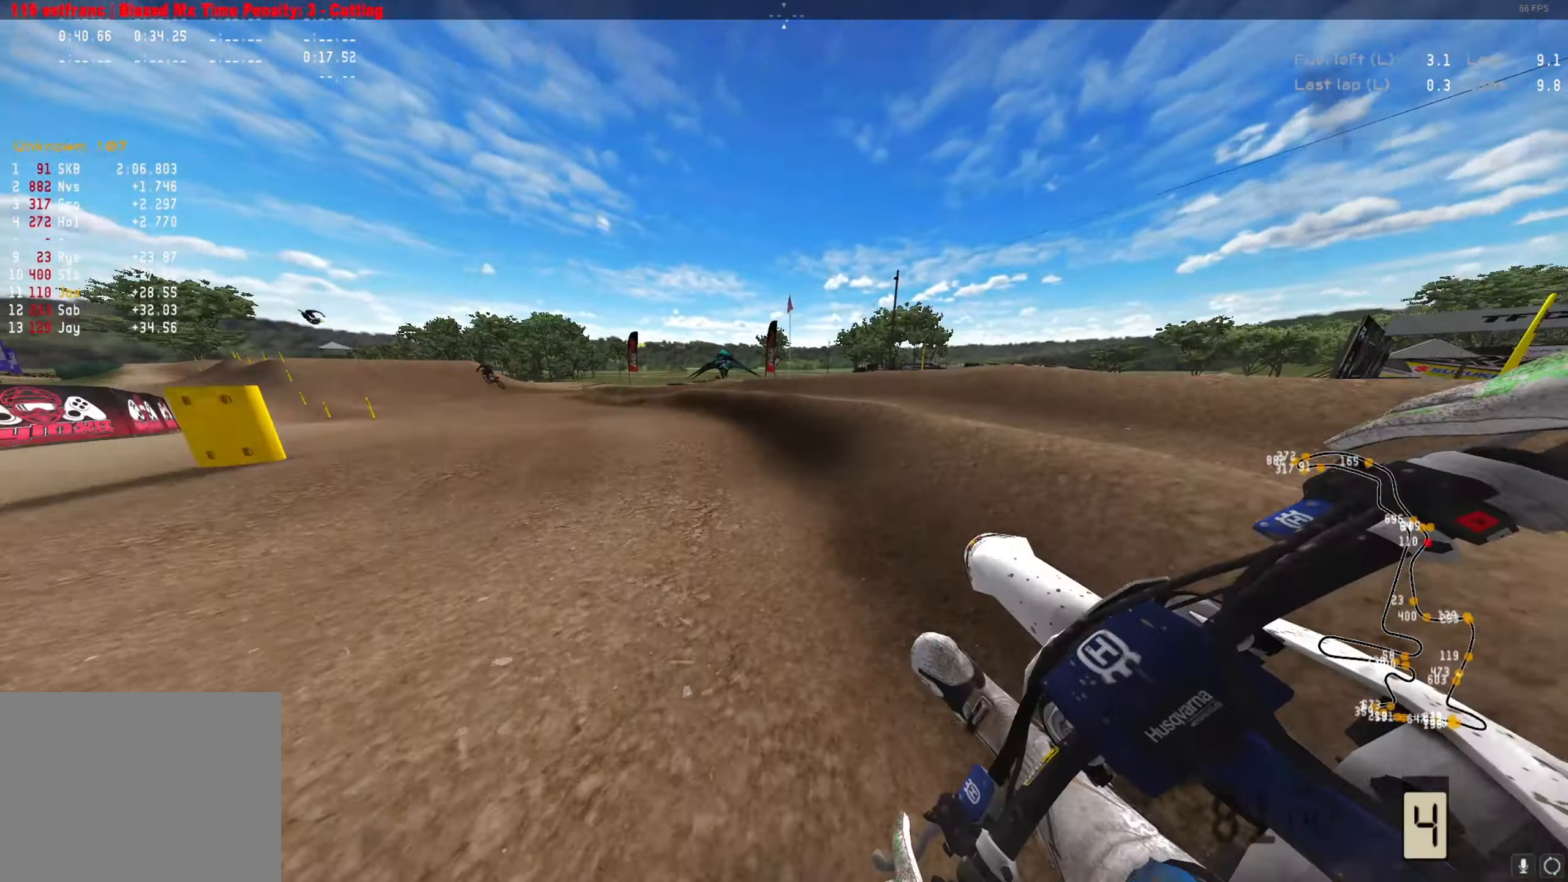
{"buttons": ["R2"], "left_stick": "right", "right_stick": "up", "events": [[100, "R1", "up"], [133, "L1", "down"], [133, "R2", "down"], [167, "right_stick", "up"], [333, "left_stick", "center"], [433, "left_stick", "right"], [467, "L1", "up"]]}
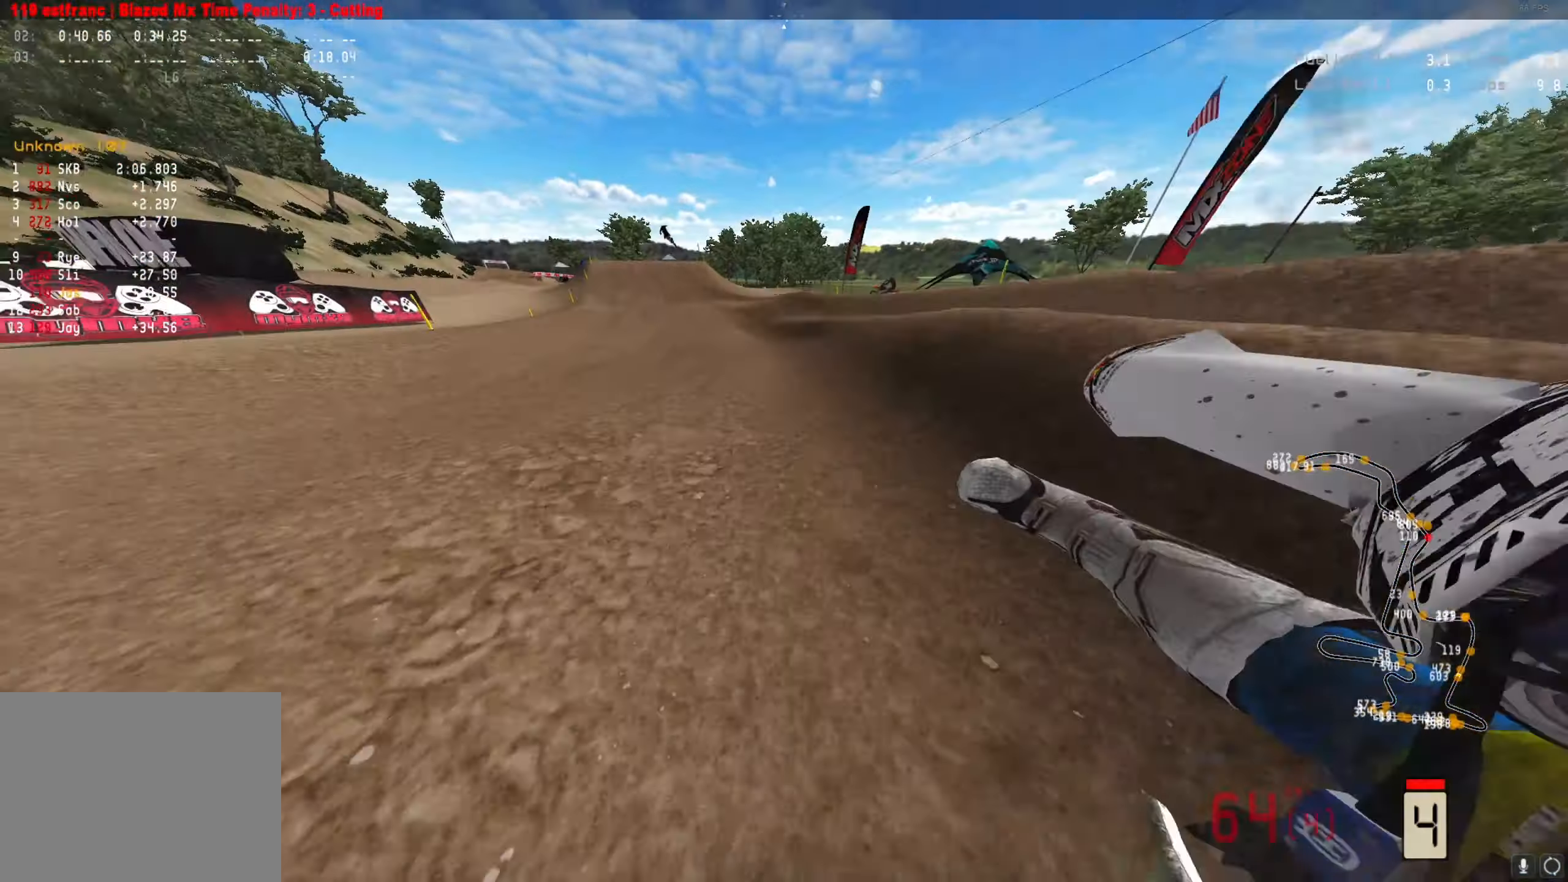
{"buttons": ["R2"], "left_stick": "center", "right_stick": "center", "events": [[133, "left_stick", "center"], [200, "right_stick", "center"], [300, "A", "down"], [367, "left_stick", "down-left"], [400, "A", "up"], [467, "left_stick", "center"]]}
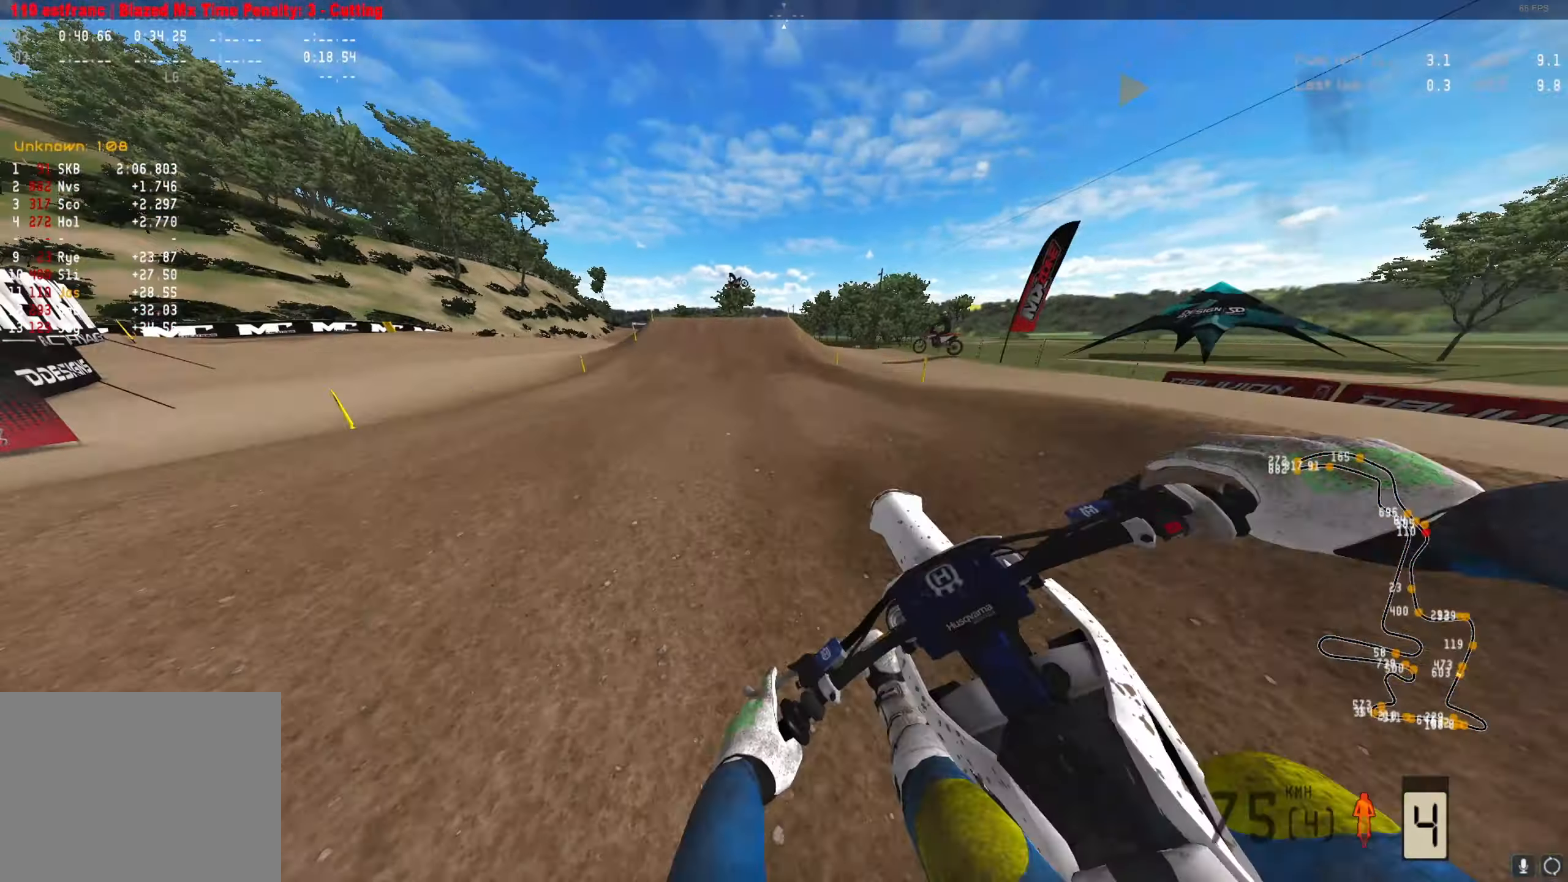
{"buttons": ["R2"], "left_stick": "center", "right_stick": "up", "events": [[200, "right_stick", "up"]]}
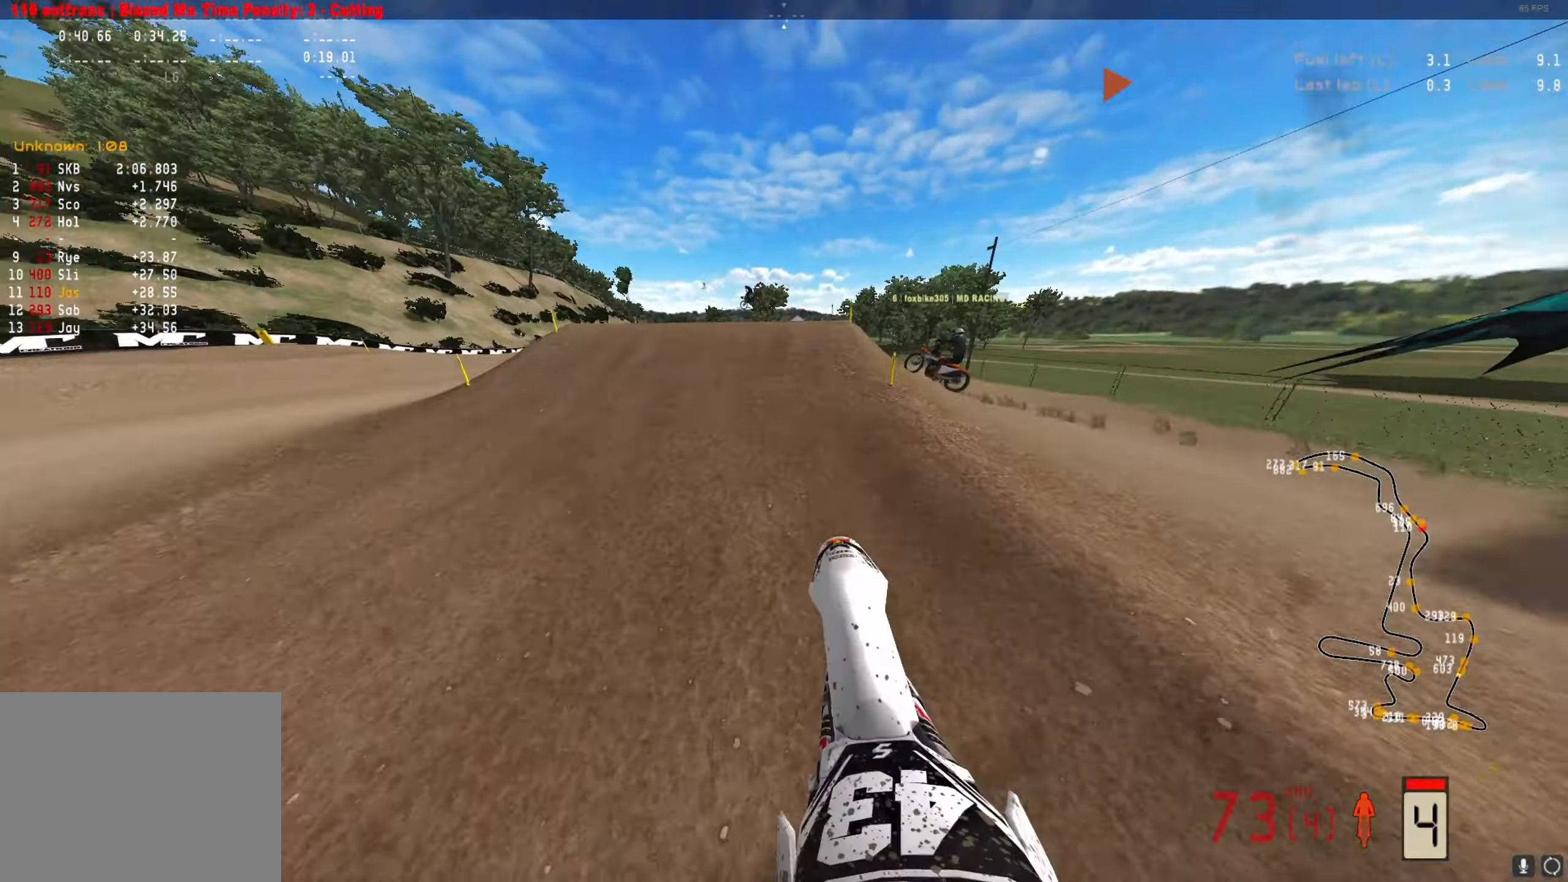
{"buttons": [], "left_stick": "center", "right_stick": "center", "events": [[33, "right_stick", "center"], [233, "left_stick", "left"], [233, "right_stick", "up"], [300, "right_stick", "center"], [333, "R2", "up"], [367, "A", "down"], [433, "A", "up"], [433, "left_stick", "center"]]}
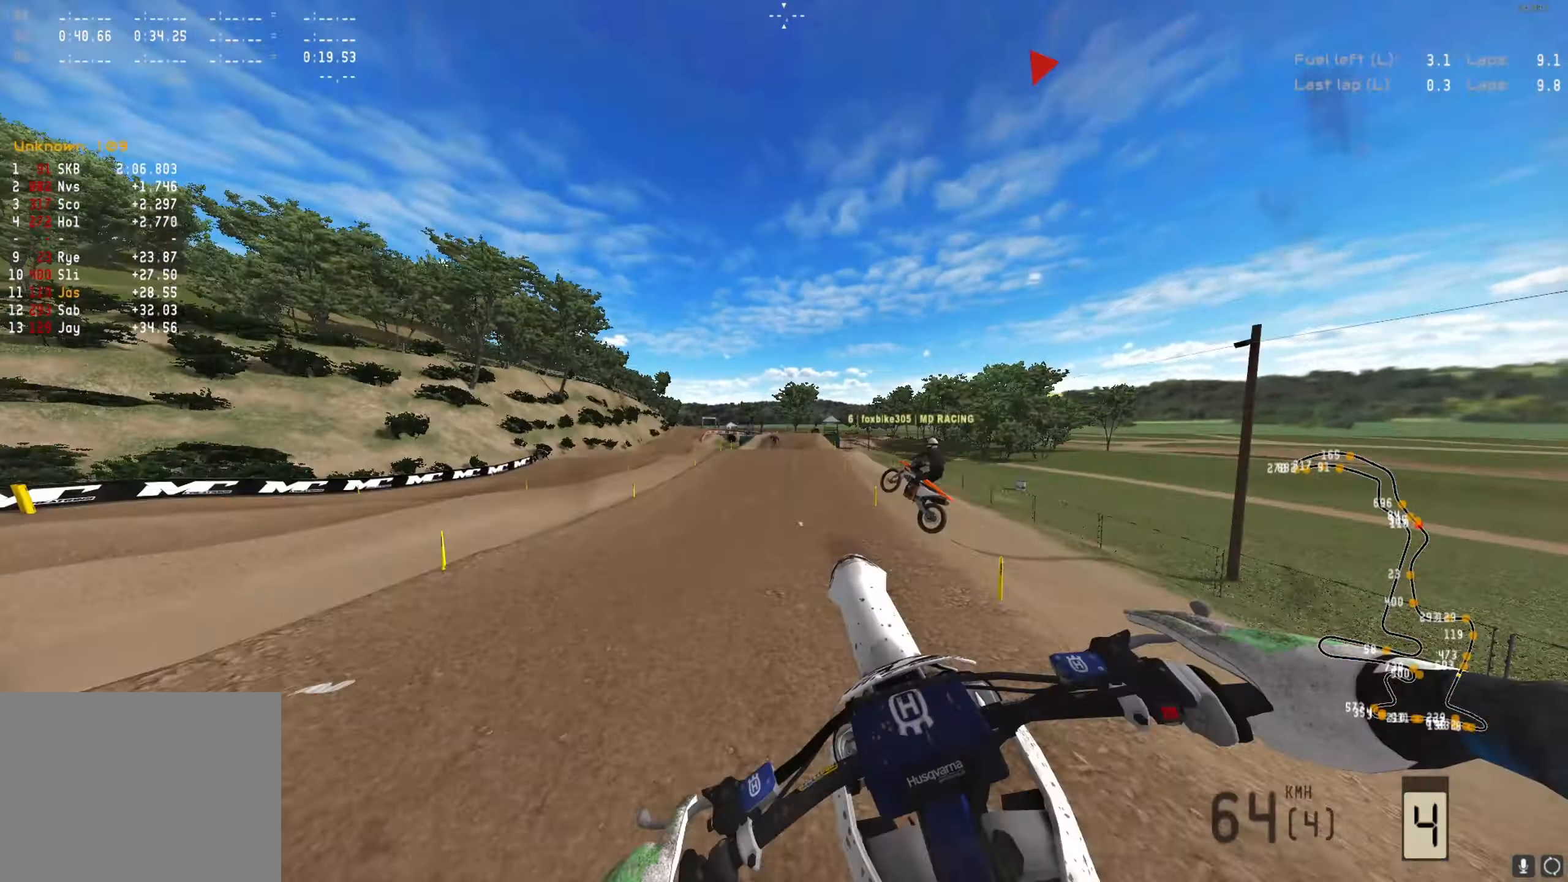
{"buttons": ["R2"], "left_stick": "center", "right_stick": "center", "events": [[100, "A", "down"], [100, "left_stick", "right"], [200, "A", "up"], [267, "R2", "down"], [433, "left_stick", "center"]]}
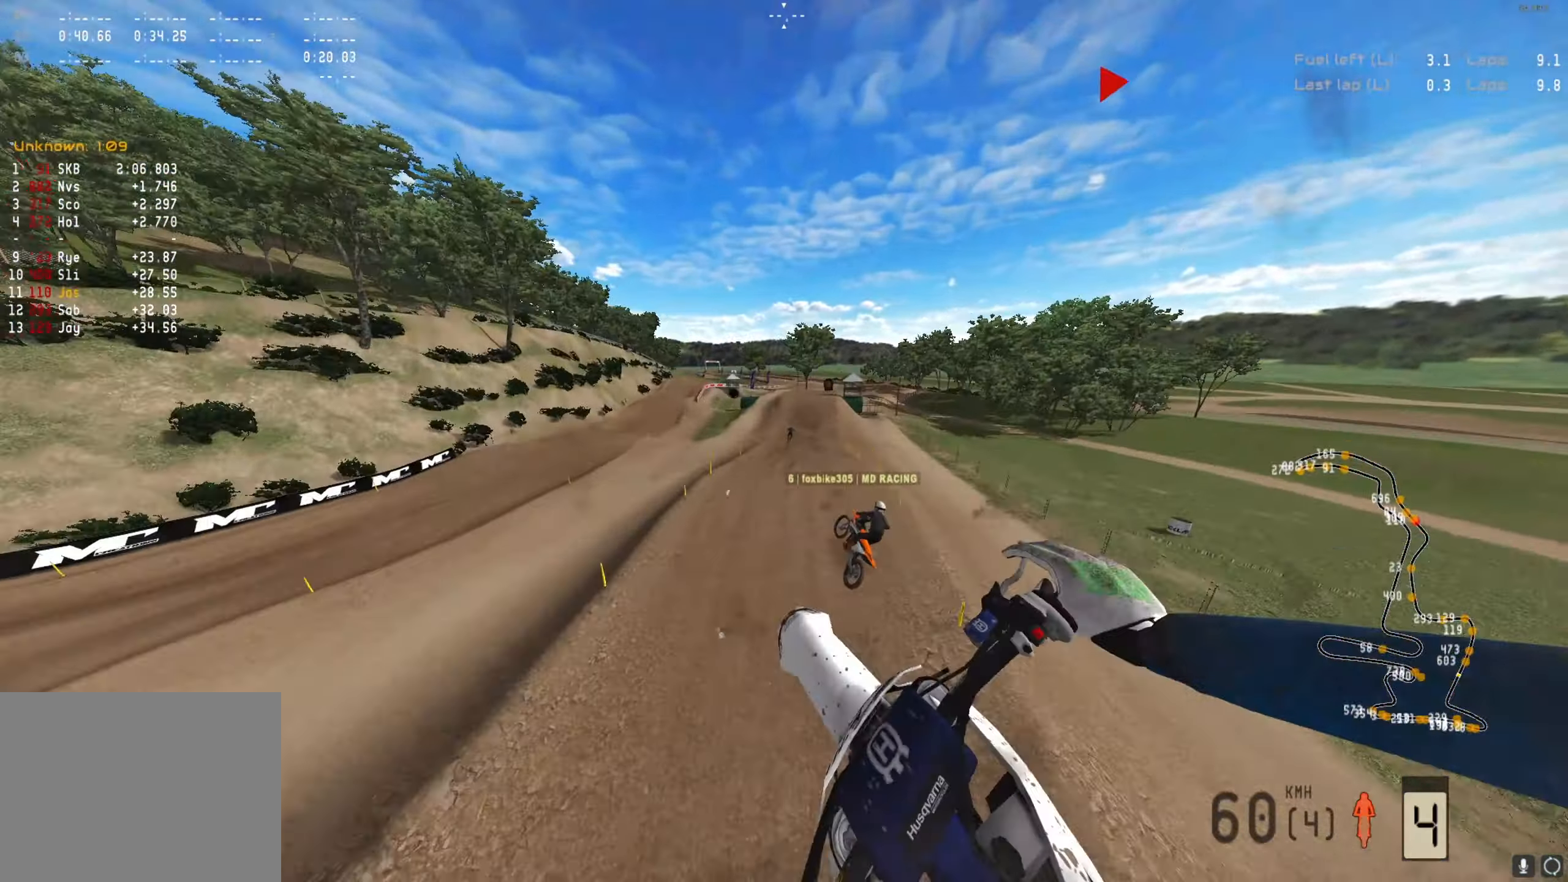
{"buttons": ["R2"], "left_stick": "right", "right_stick": "up", "events": [[167, "right_stick", "up"], [500, "left_stick", "right"]]}
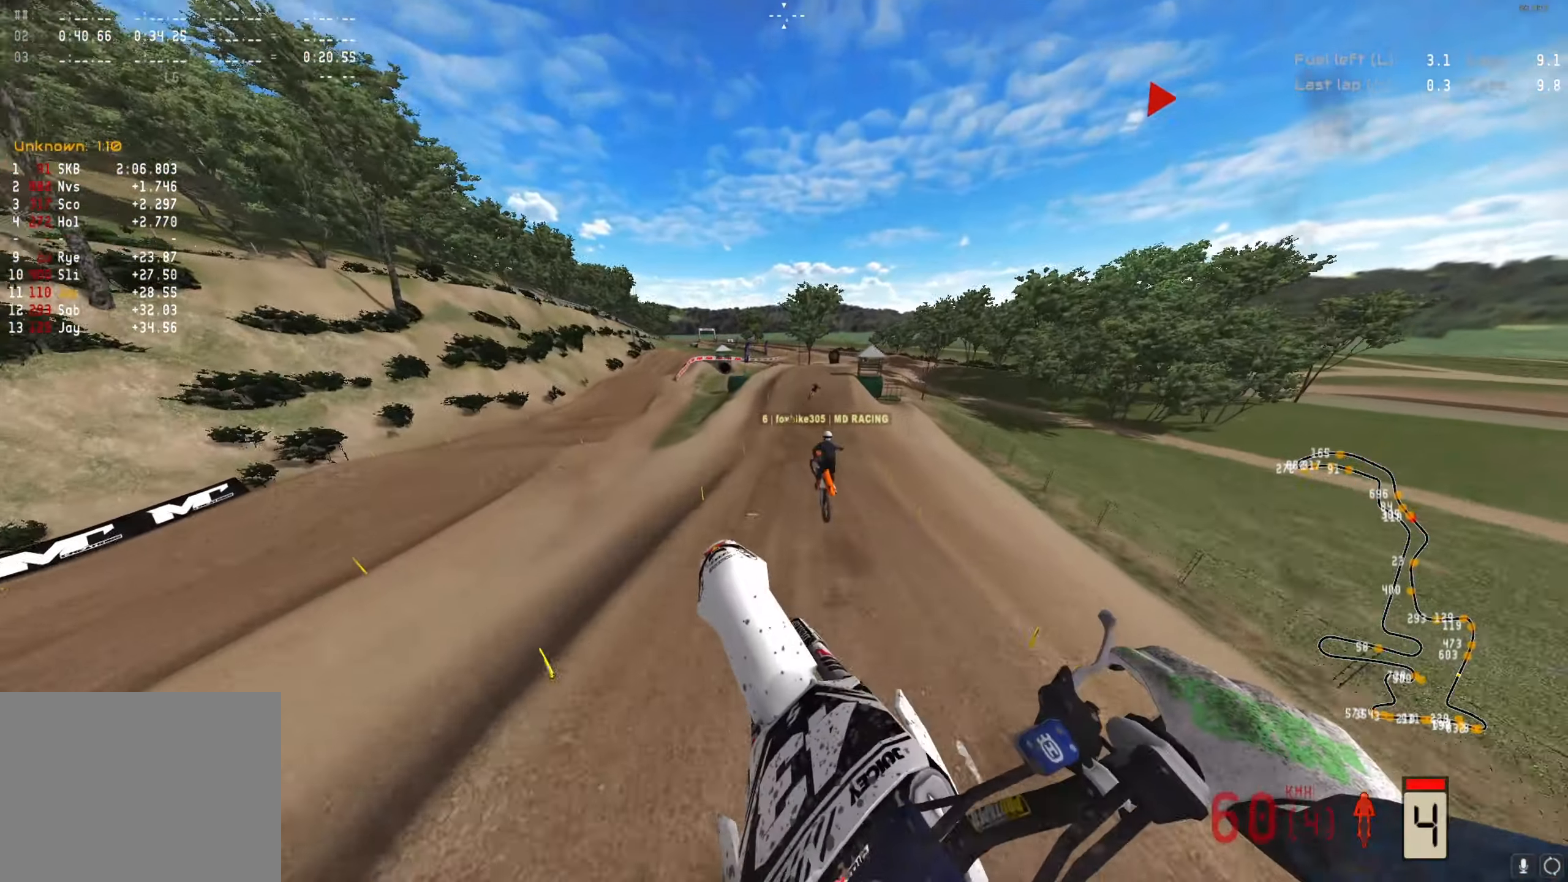
{"buttons": ["R2"], "left_stick": "right", "right_stick": "up", "events": []}
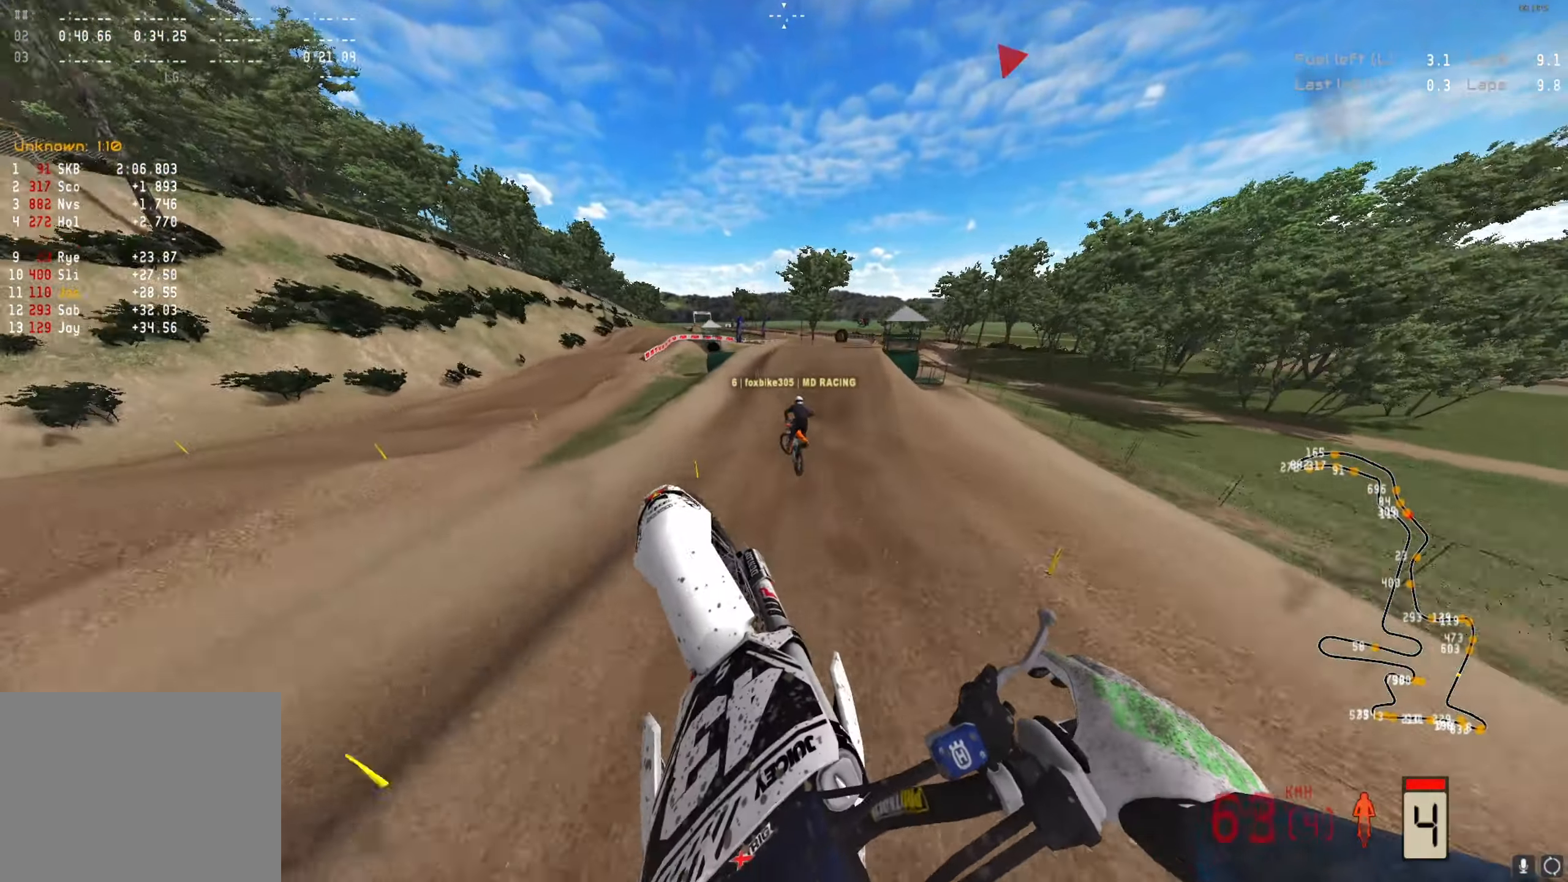
{"buttons": ["A", "R2"], "left_stick": "center", "right_stick": "center", "events": [[33, "right_stick", "center"], [100, "A", "down"], [200, "A", "up"], [200, "left_stick", "center"], [467, "A", "down"]]}
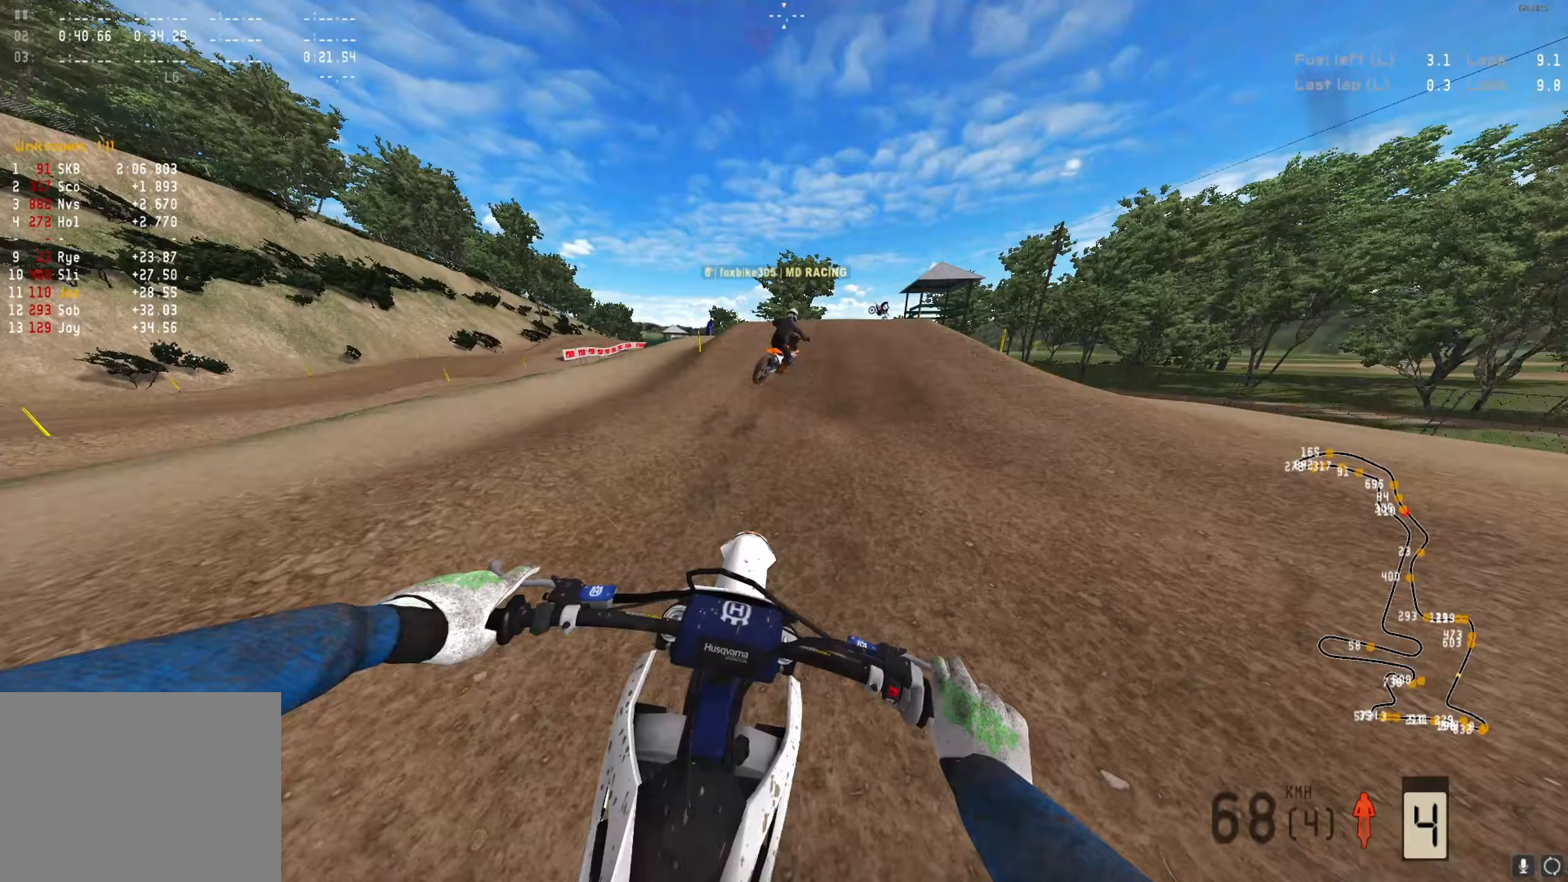
{"buttons": ["R2"], "left_stick": "right", "right_stick": "up", "events": [[67, "A", "up"], [333, "left_stick", "right"], [467, "right_stick", "up"]]}
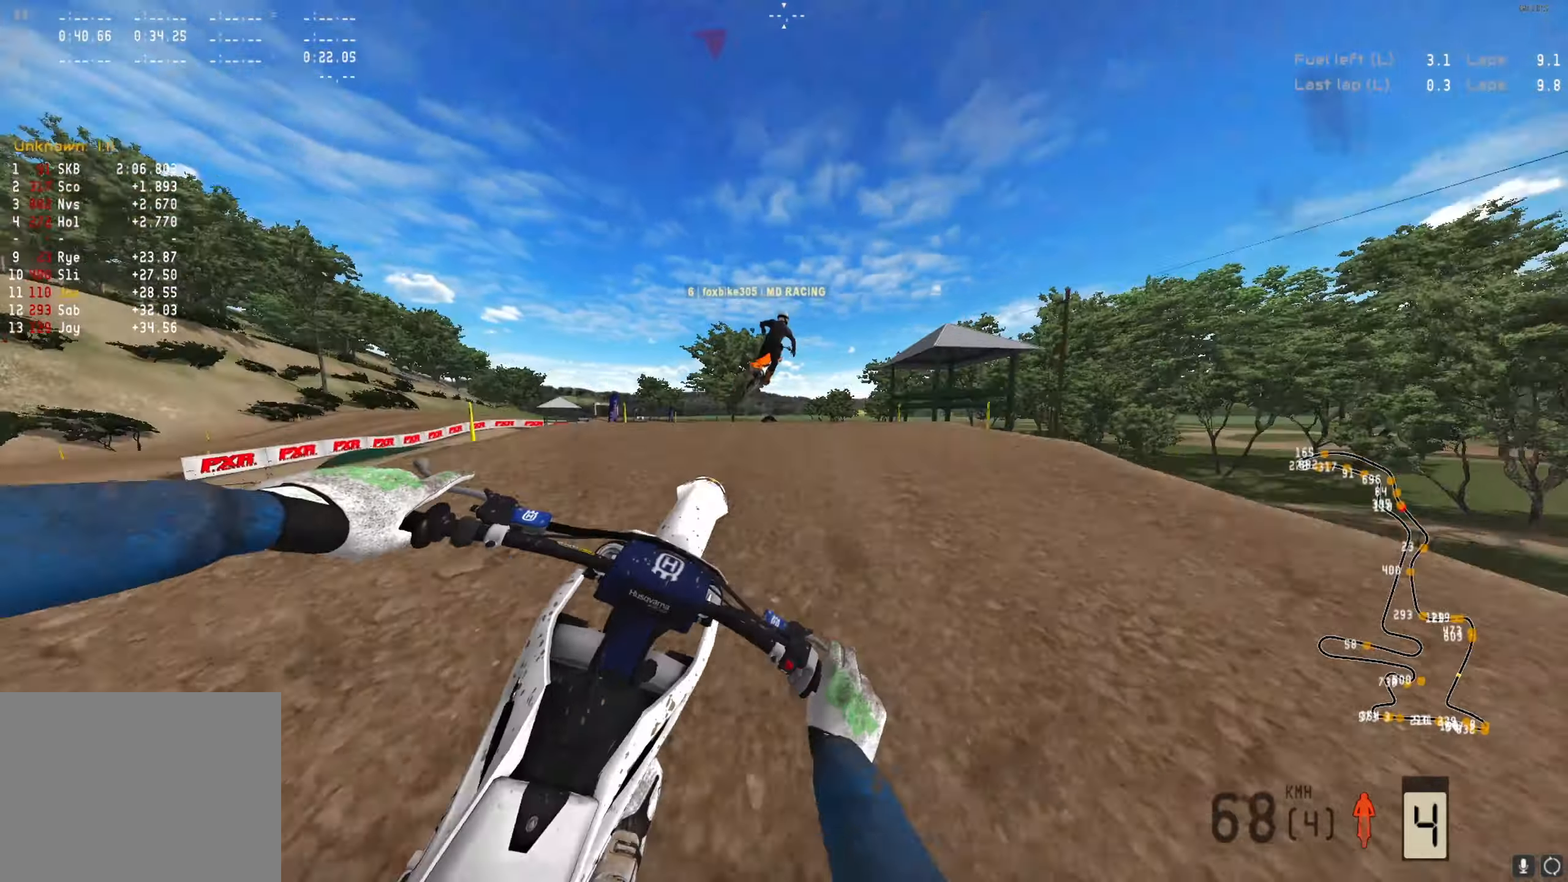
{"buttons": [], "left_stick": "right", "right_stick": "center", "events": [[67, "right_stick", "center"], [167, "R2", "up"]]}
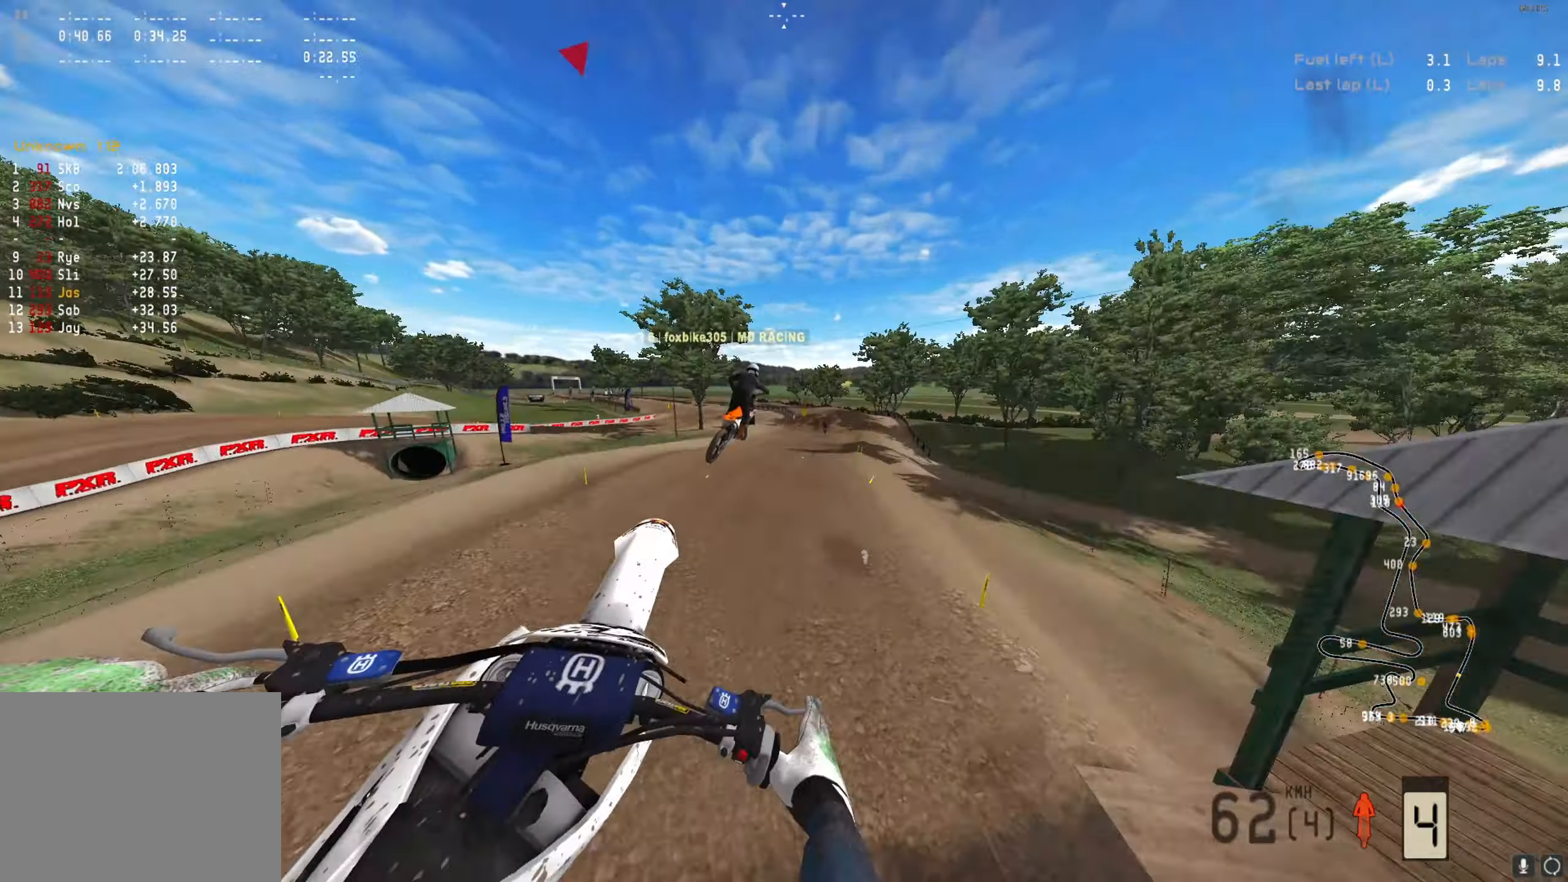
{"buttons": ["L1", "R2"], "left_stick": "right", "right_stick": "up", "events": [[133, "left_stick", "center"], [200, "L1", "down"], [267, "R2", "down"], [300, "left_stick", "right"], [400, "right_stick", "up"]]}
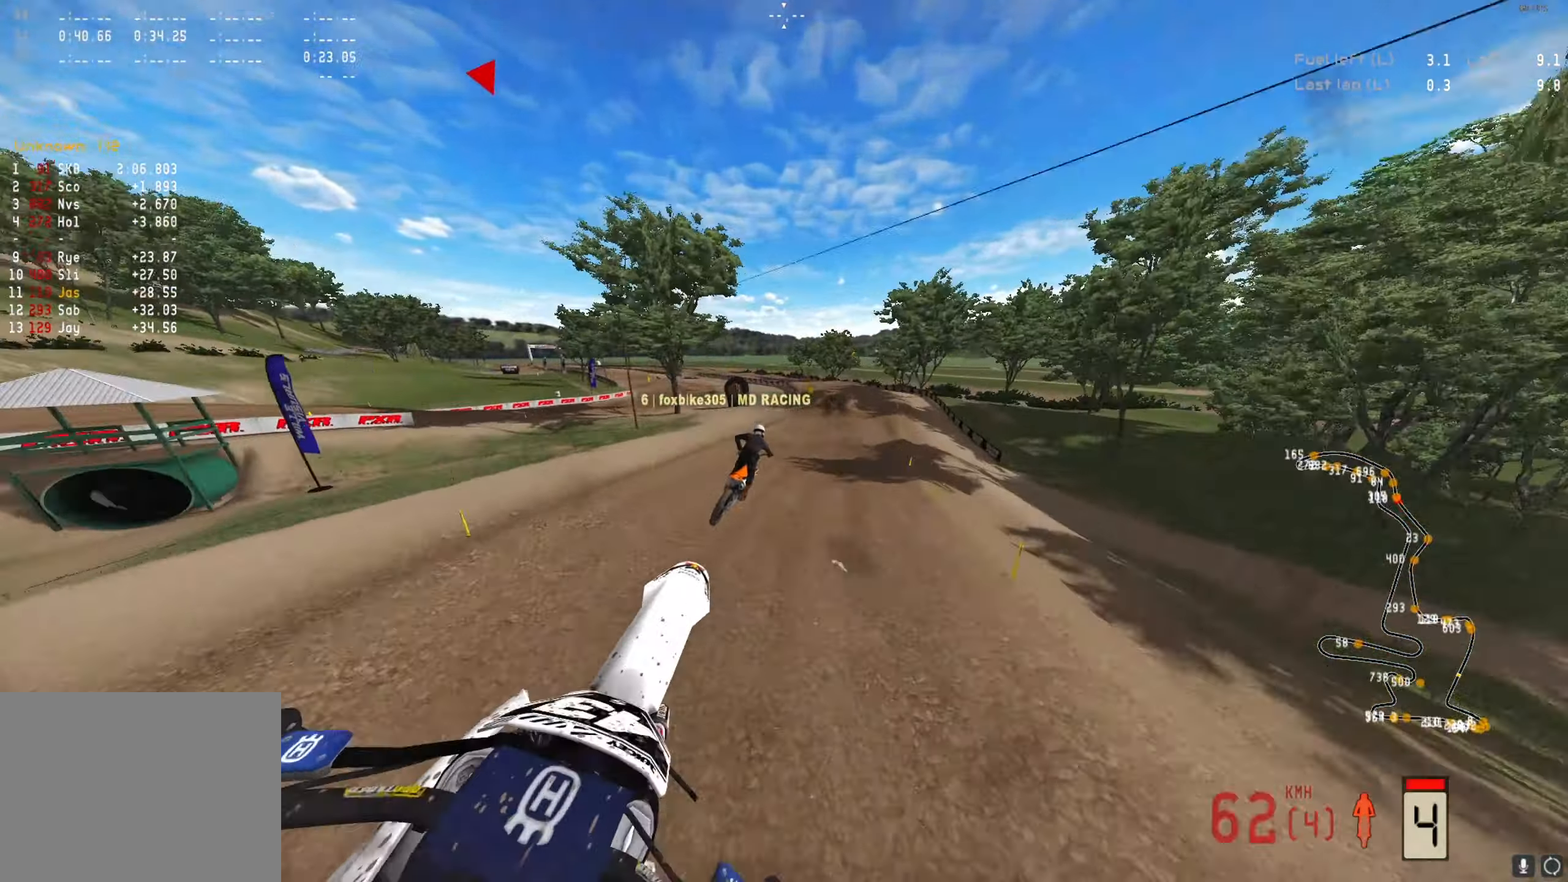
{"buttons": ["R2"], "left_stick": "center", "right_stick": "down", "events": [[267, "L1", "up"], [400, "right_stick", "center"], [500, "left_stick", "center"], [500, "right_stick", "down"]]}
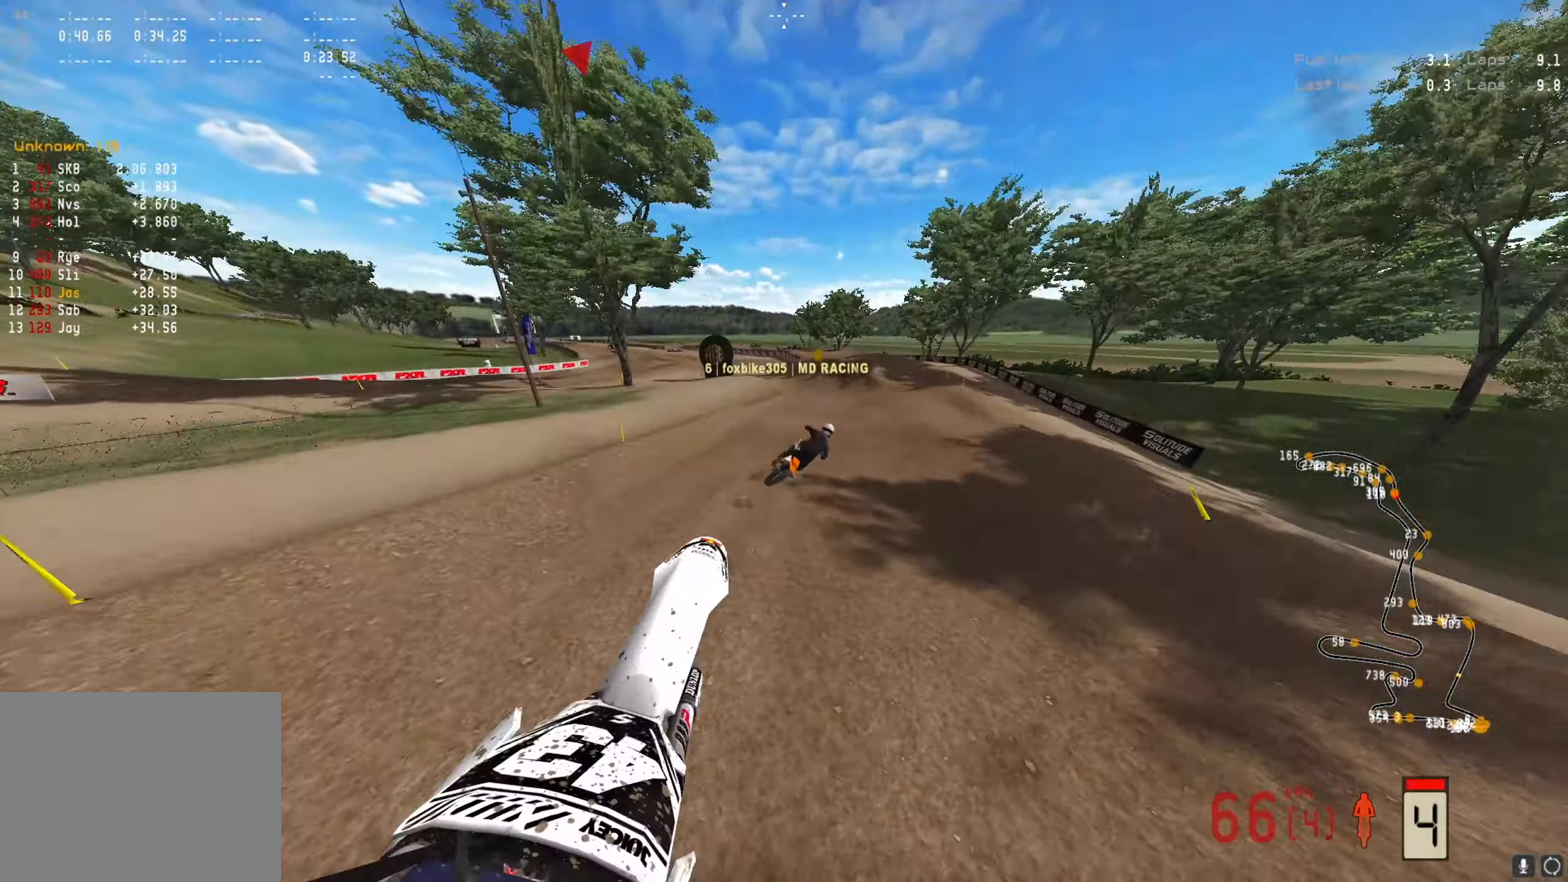
{"buttons": ["R2"], "left_stick": "left", "right_stick": "down", "events": [[433, "left_stick", "left"]]}
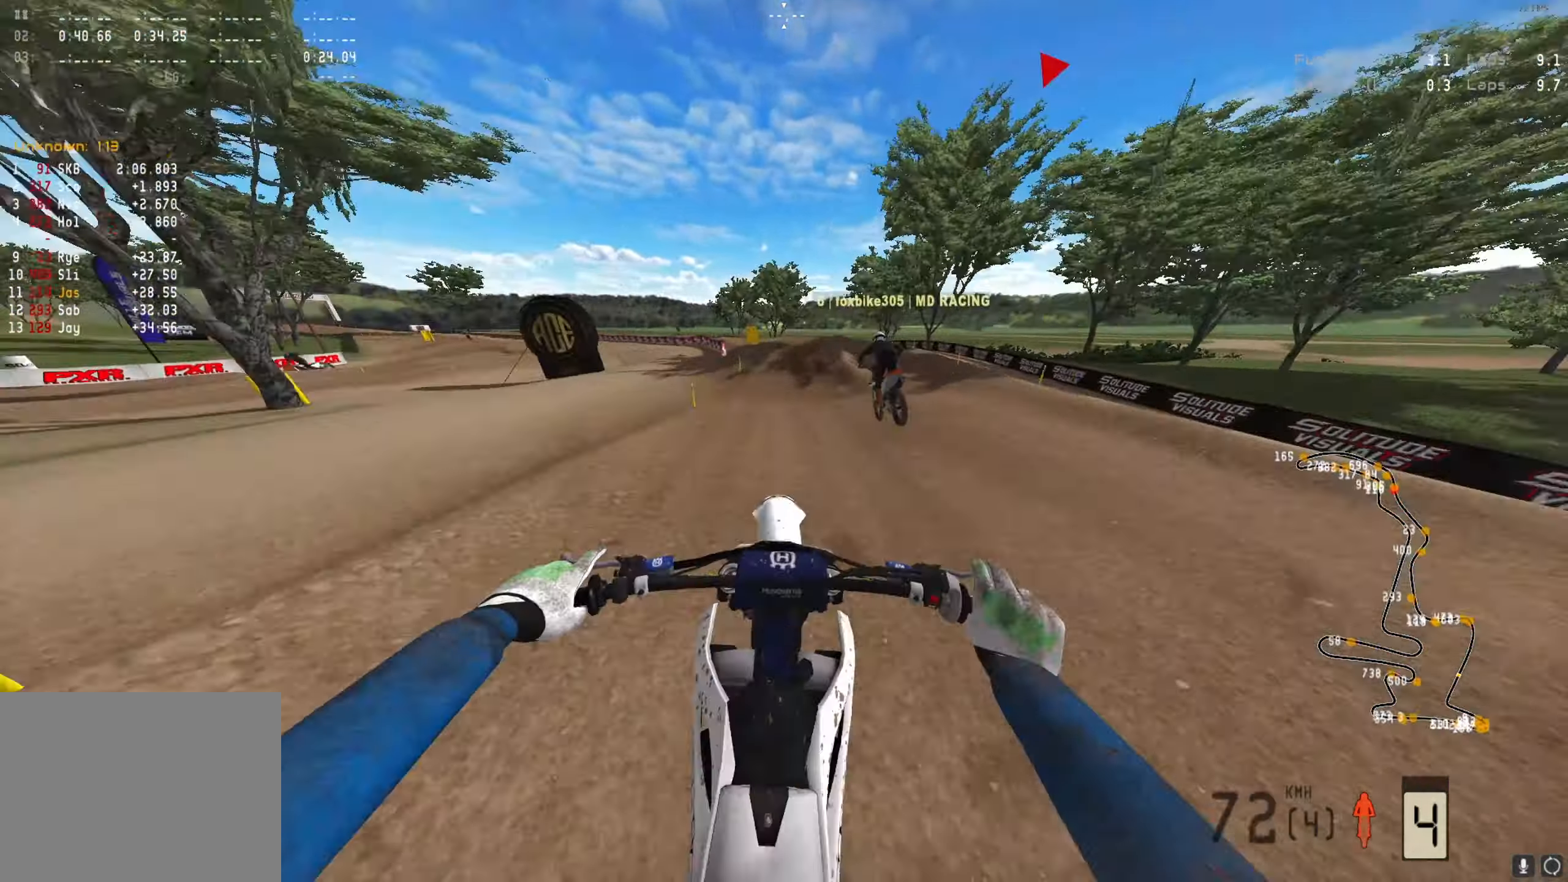
{"buttons": ["R2"], "left_stick": "left", "right_stick": "center", "events": [[467, "right_stick", "center"]]}
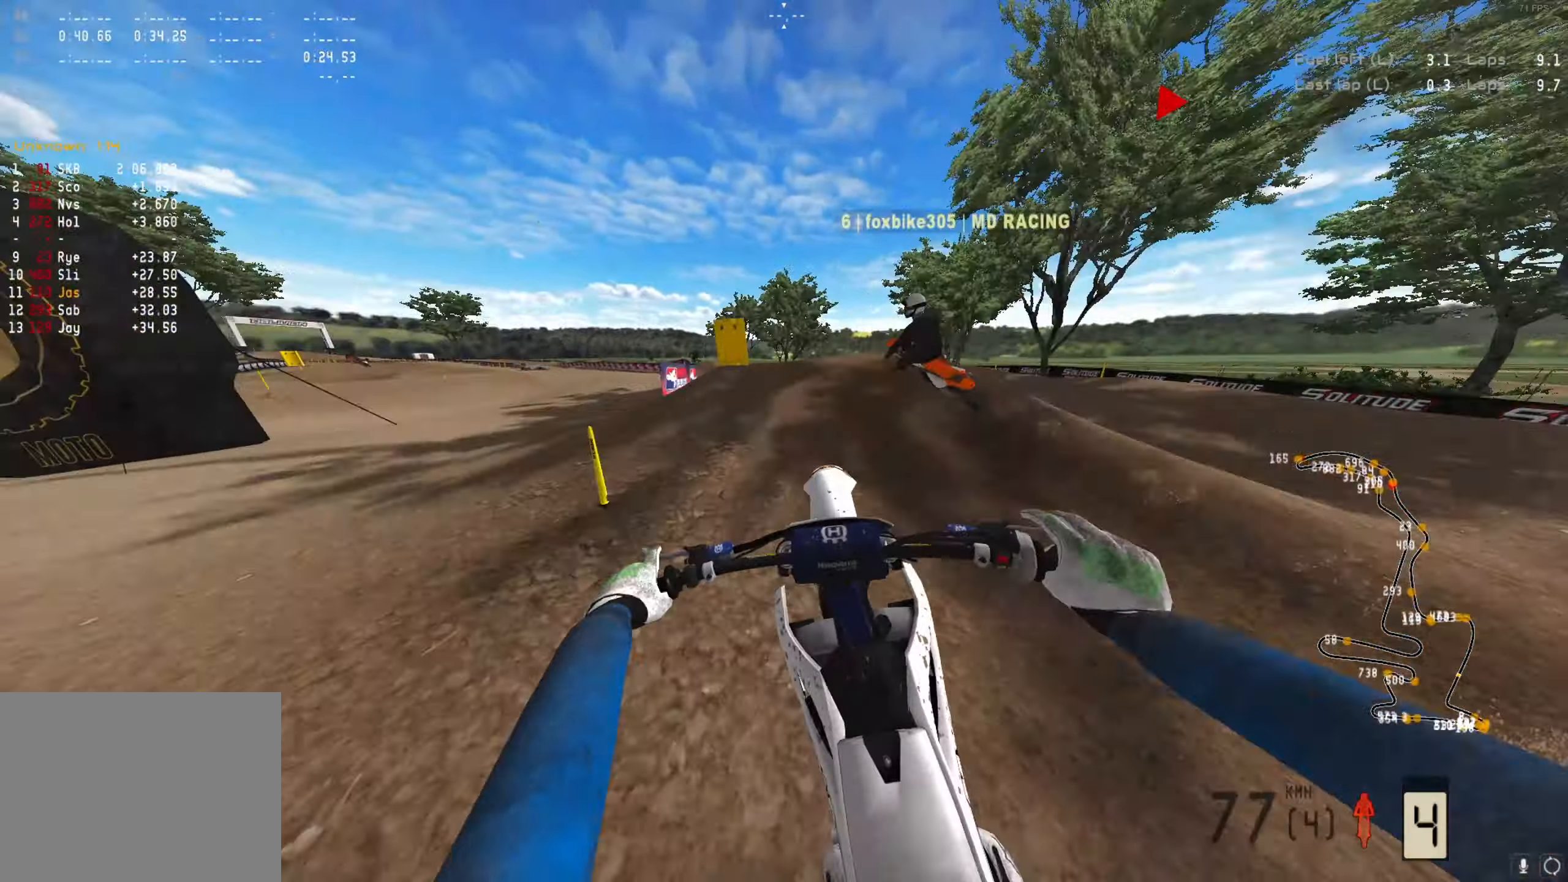
{"buttons": ["X", "R2"], "left_stick": "down-left", "right_stick": "center", "events": [[333, "left_stick", "down-left"], [467, "X", "down"]]}
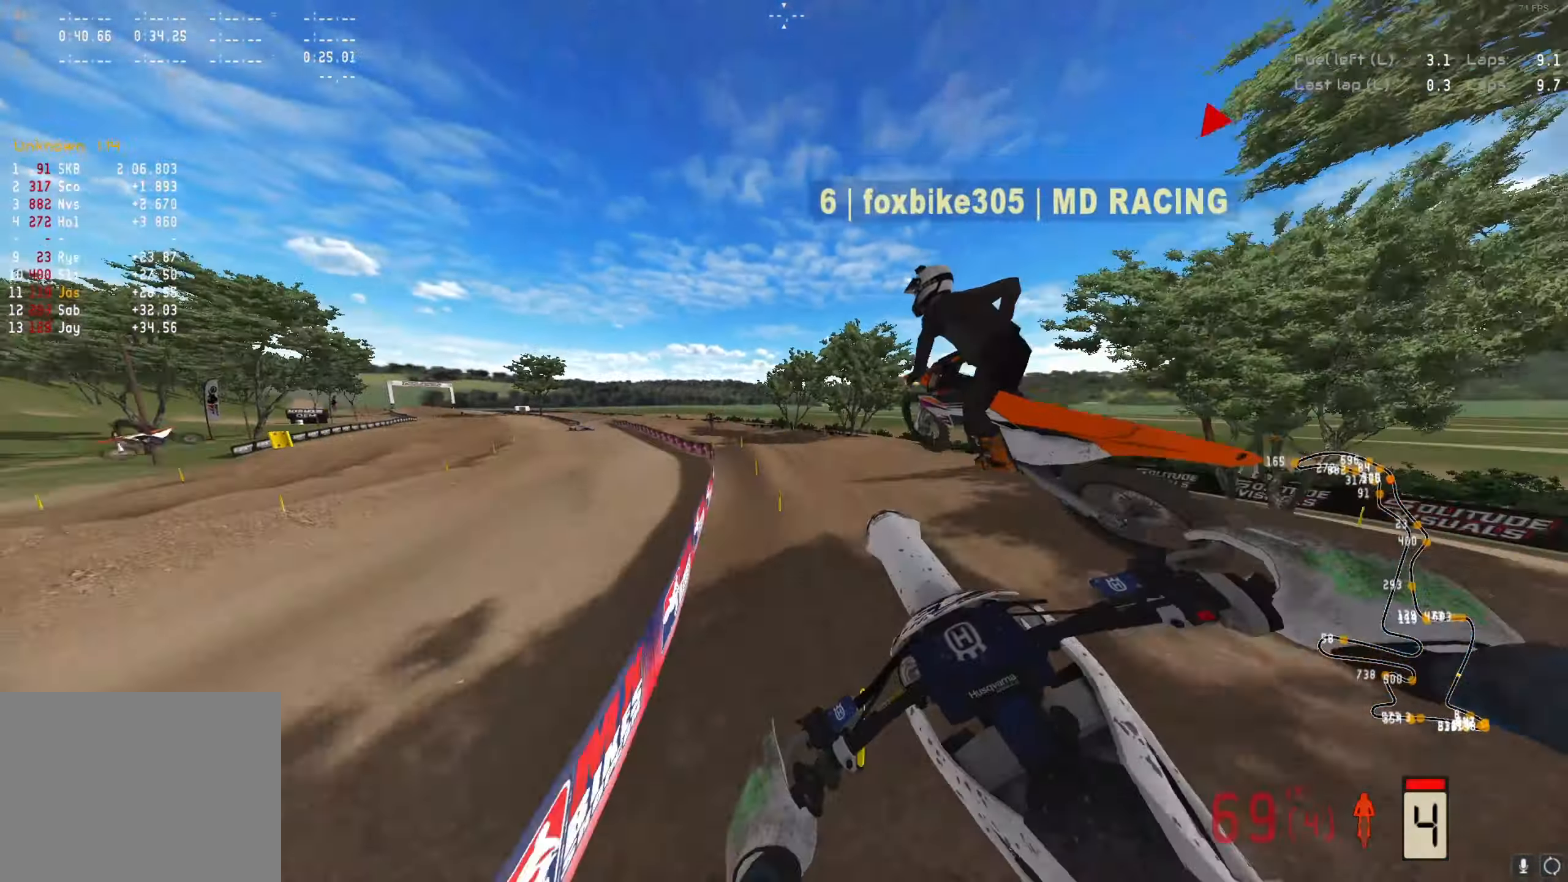
{"buttons": [], "left_stick": "left", "right_stick": "center", "events": [[33, "X", "up"], [67, "R2", "up"], [233, "left_stick", "left"]]}
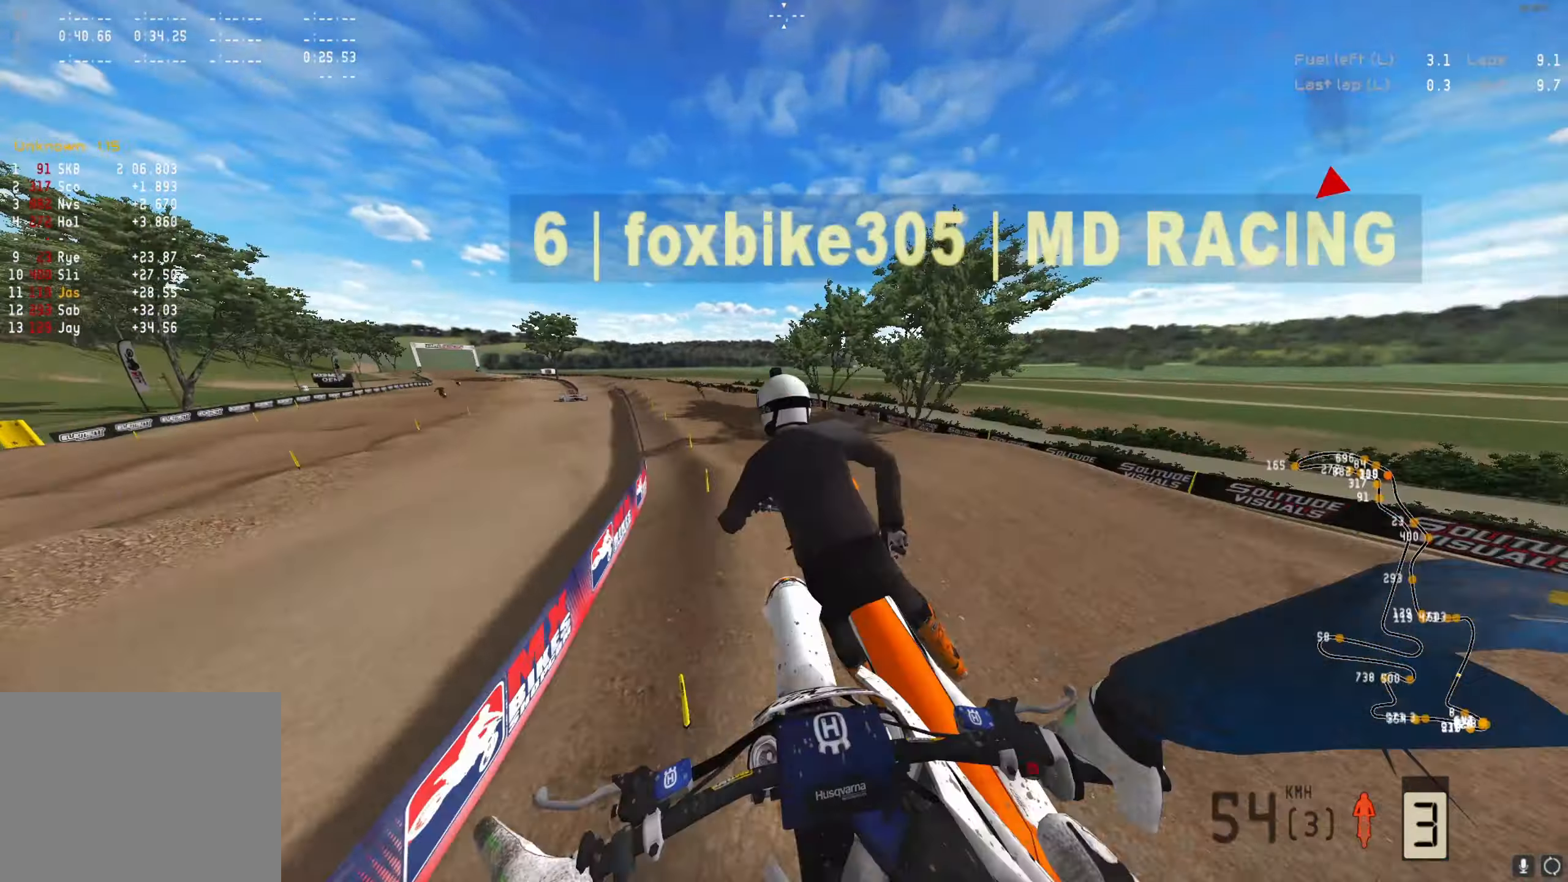
{"buttons": ["R2"], "left_stick": "left", "right_stick": "center", "events": [[233, "R2", "down"], [267, "right_stick", "up-left"], [500, "right_stick", "center"]]}
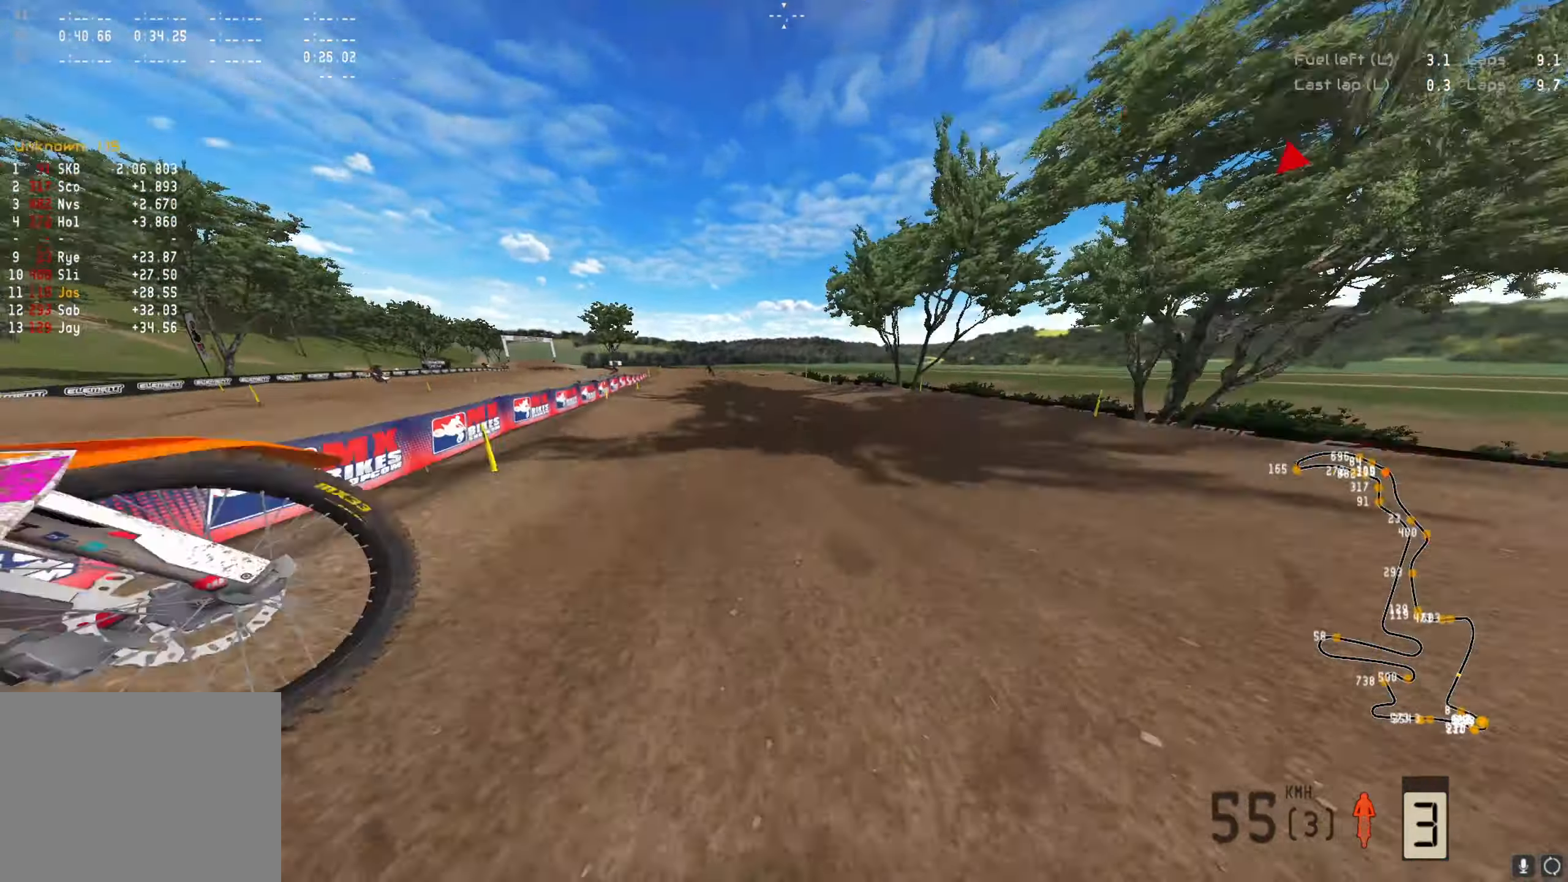
{"buttons": [], "left_stick": "center", "right_stick": "center", "events": [[67, "R2", "up"], [233, "left_stick", "center"]]}
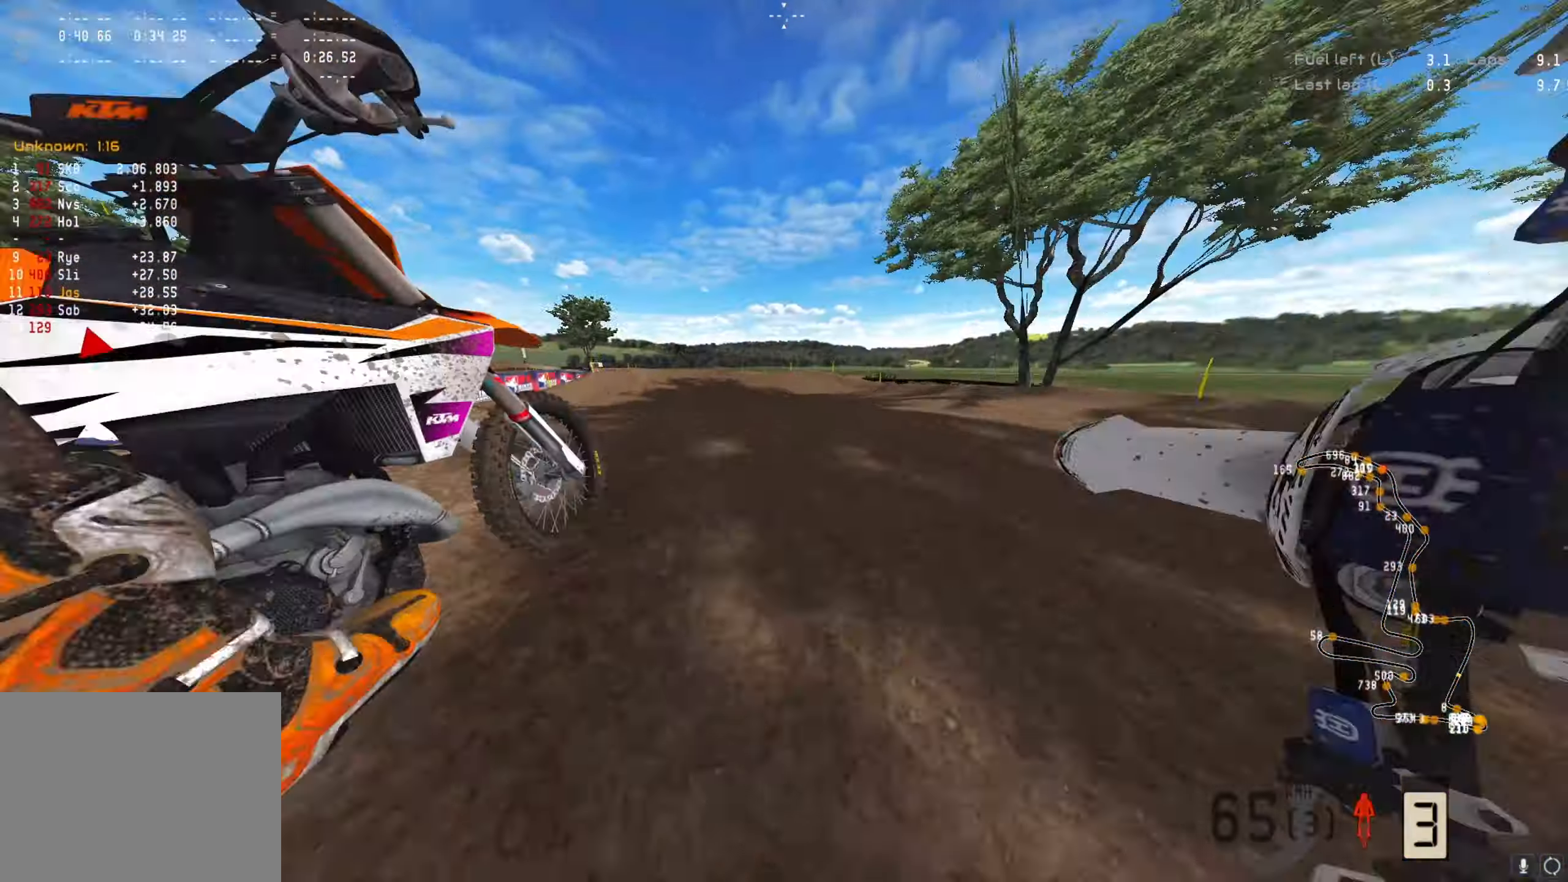
{"buttons": ["R2"], "left_stick": "center", "right_stick": "center", "events": [[300, "R2", "down"]]}
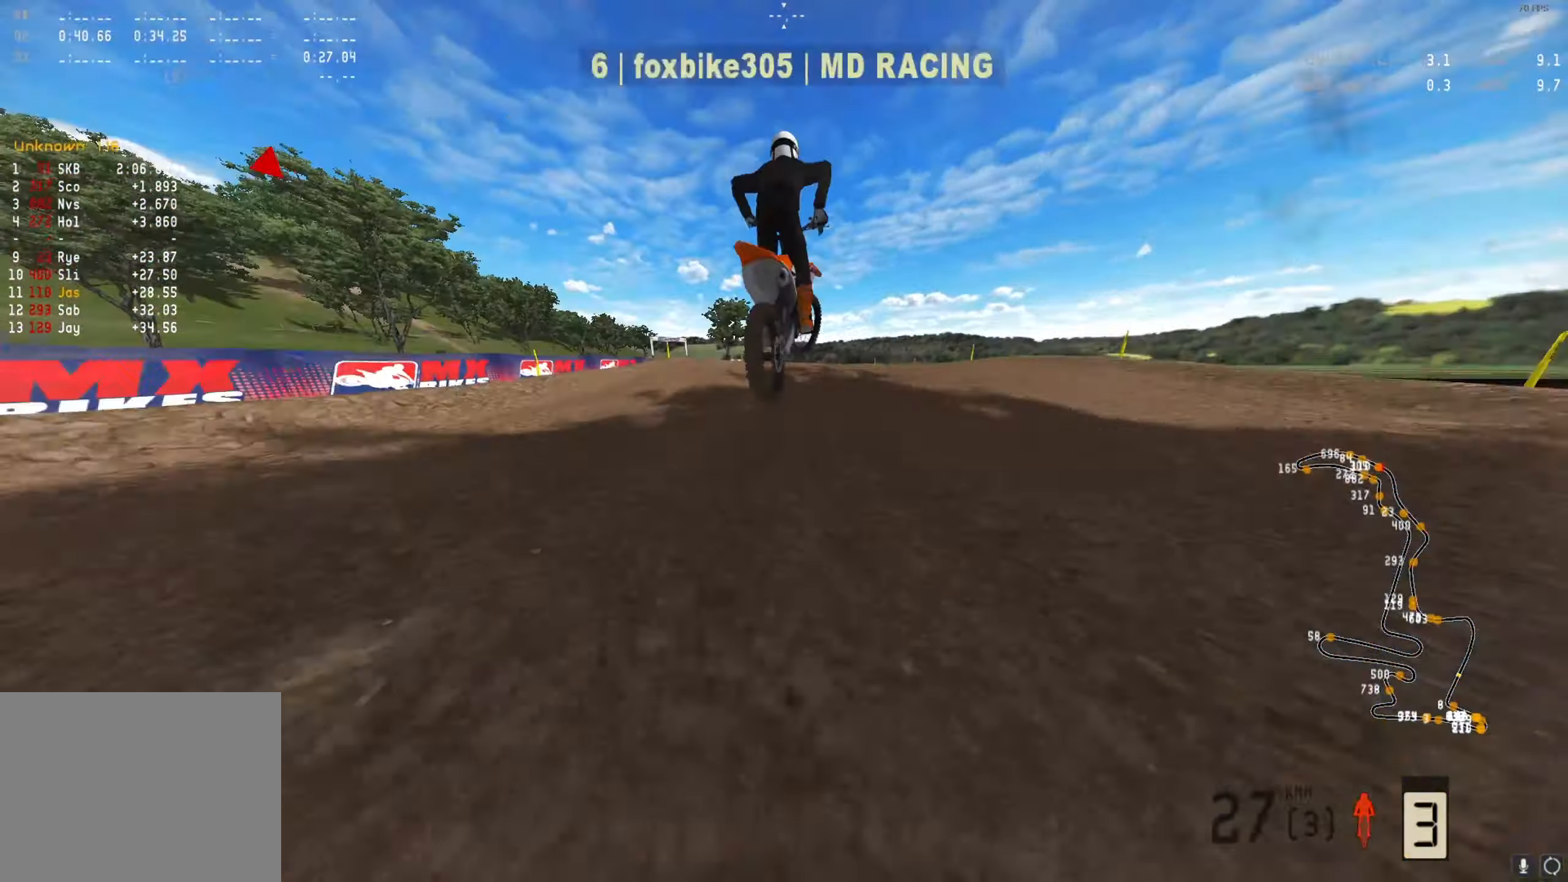
{"buttons": ["R3"], "left_stick": "center", "right_stick": "center", "events": [[33, "left_stick", "right"], [133, "right_stick", "up"], [200, "right_stick", "center"], [267, "R2", "up"], [267, "left_stick", "center"], [300, "R3", "down"], [400, "R3", "up"], [467, "R3", "down"]]}
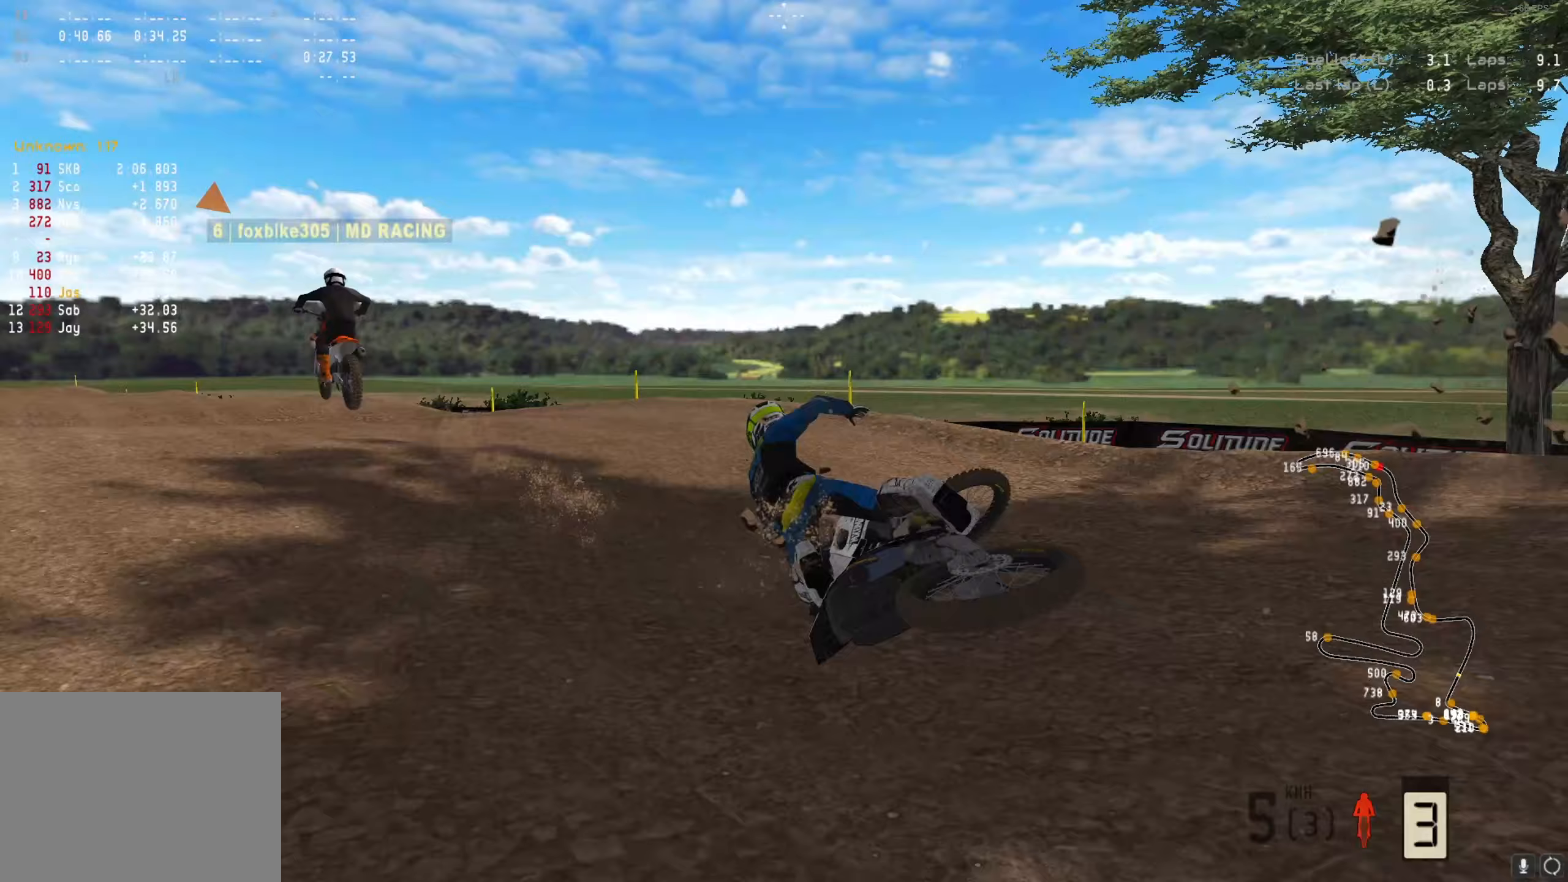
{"buttons": ["R2"], "left_stick": "left", "right_stick": "center", "events": [[33, "DPAD_DOWN", "down"], [33, "R3", "up"], [67, "left_stick", "down-left"], [100, "R2", "down"], [200, "Y", "down"], [233, "left_stick", "left"], [300, "Y", "up"], [367, "A", "down"], [433, "DPAD_DOWN", "up"], [467, "A", "up"]]}
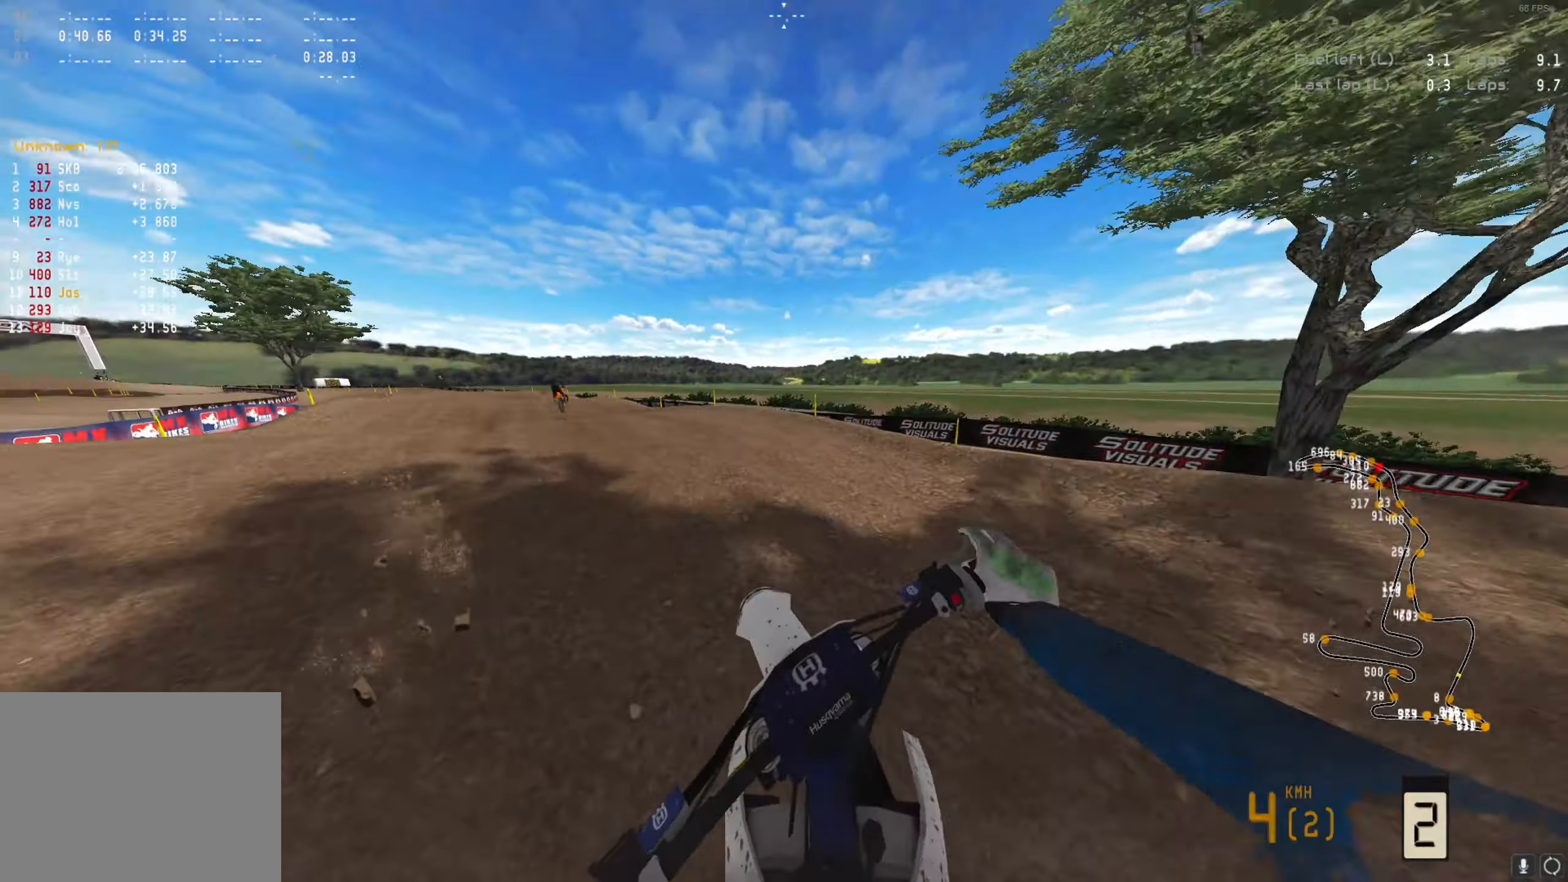
{"buttons": ["R2"], "left_stick": "center", "right_stick": "center", "events": [[33, "left_stick", "center"], [267, "A", "down"], [367, "A", "up"]]}
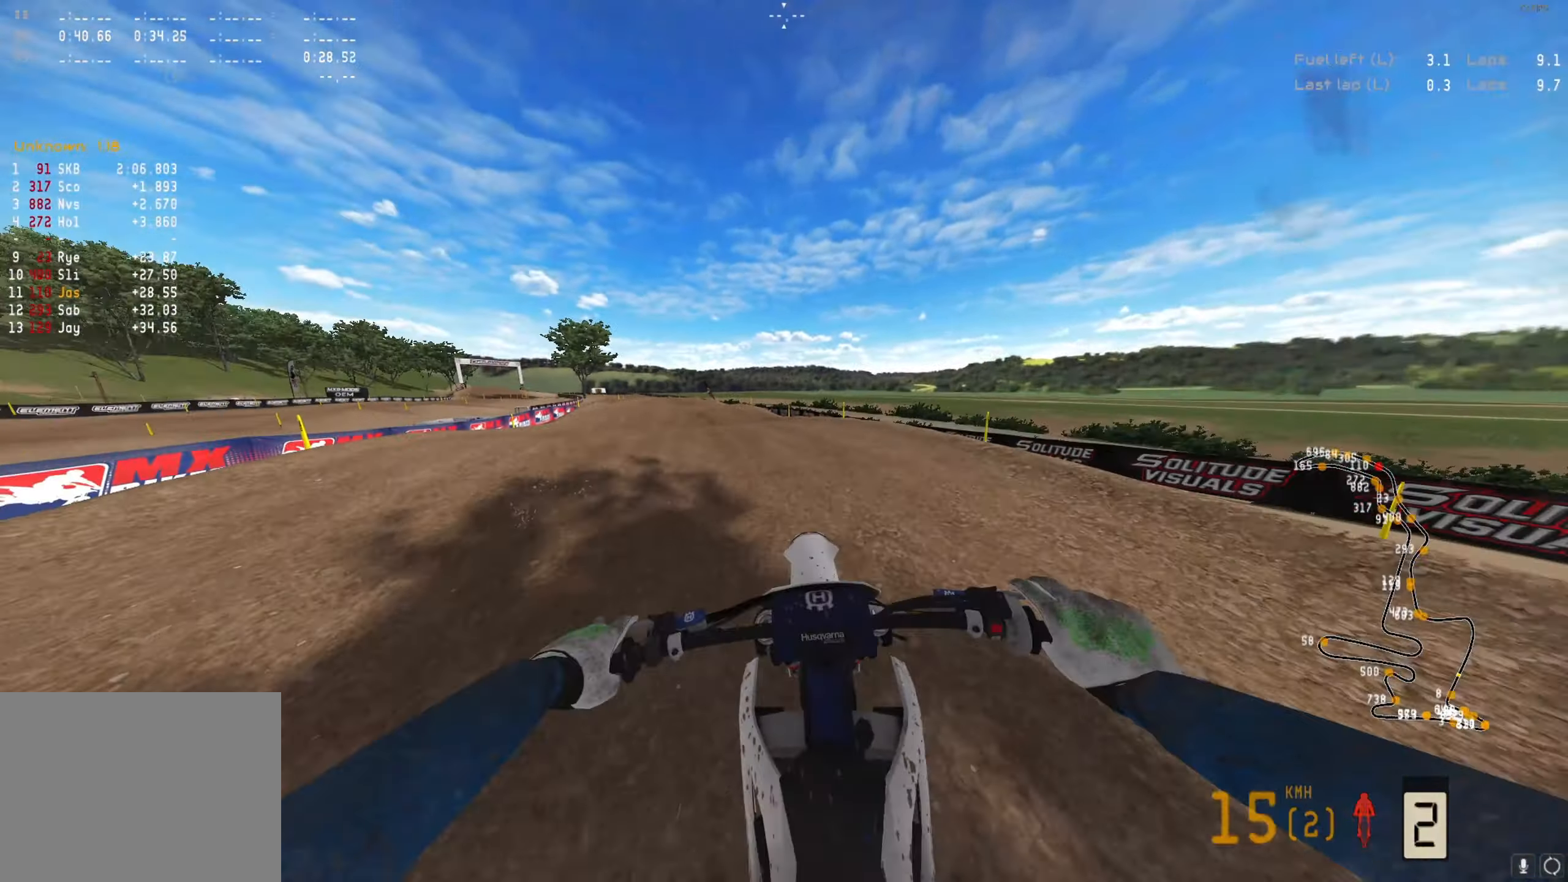
{"buttons": ["R2"], "left_stick": "center", "right_stick": "up", "events": [[67, "right_stick", "up"]]}
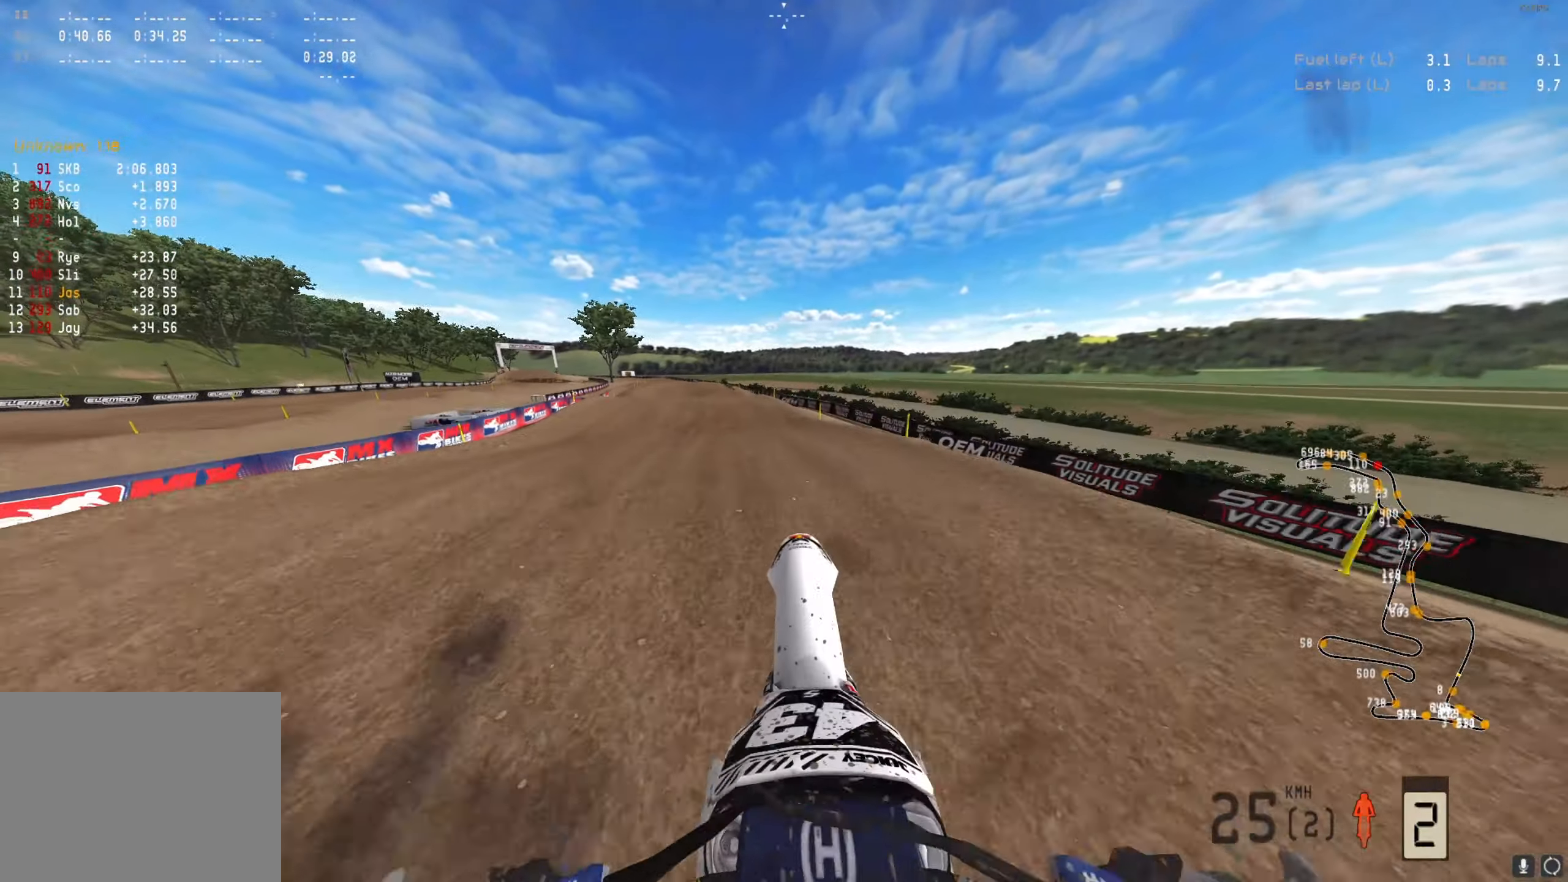
{"buttons": ["B", "R2"], "left_stick": "center", "right_stick": "center", "events": [[200, "right_stick", "center"], [300, "A", "down"], [367, "A", "up"], [467, "B", "down"]]}
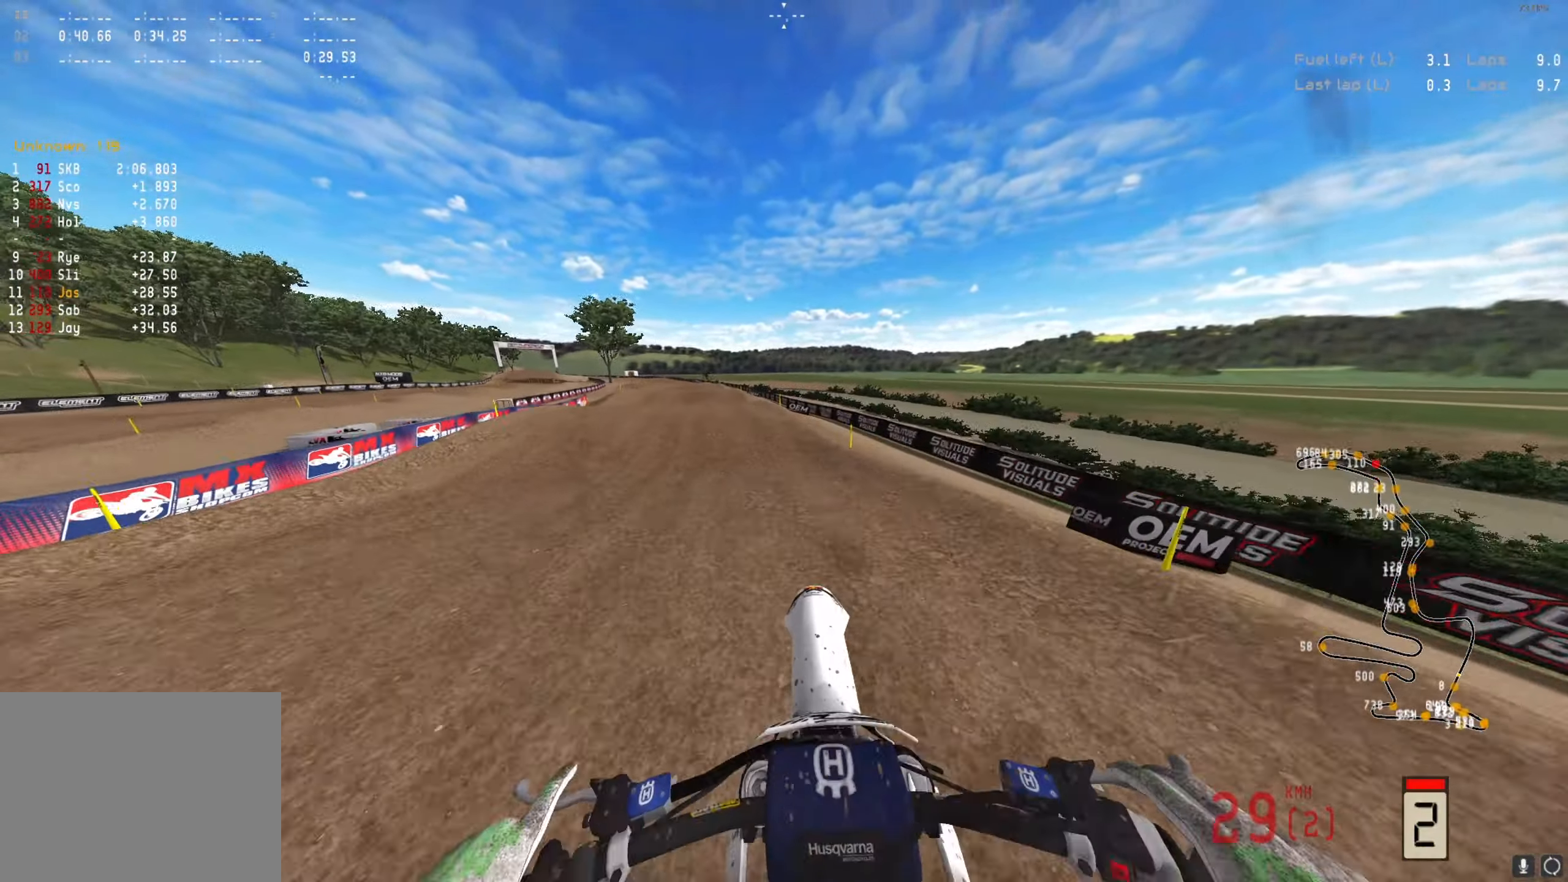
{"buttons": ["R2"], "left_stick": "center", "right_stick": "center", "events": [[67, "B", "up"], [200, "A", "down"], [300, "A", "up"]]}
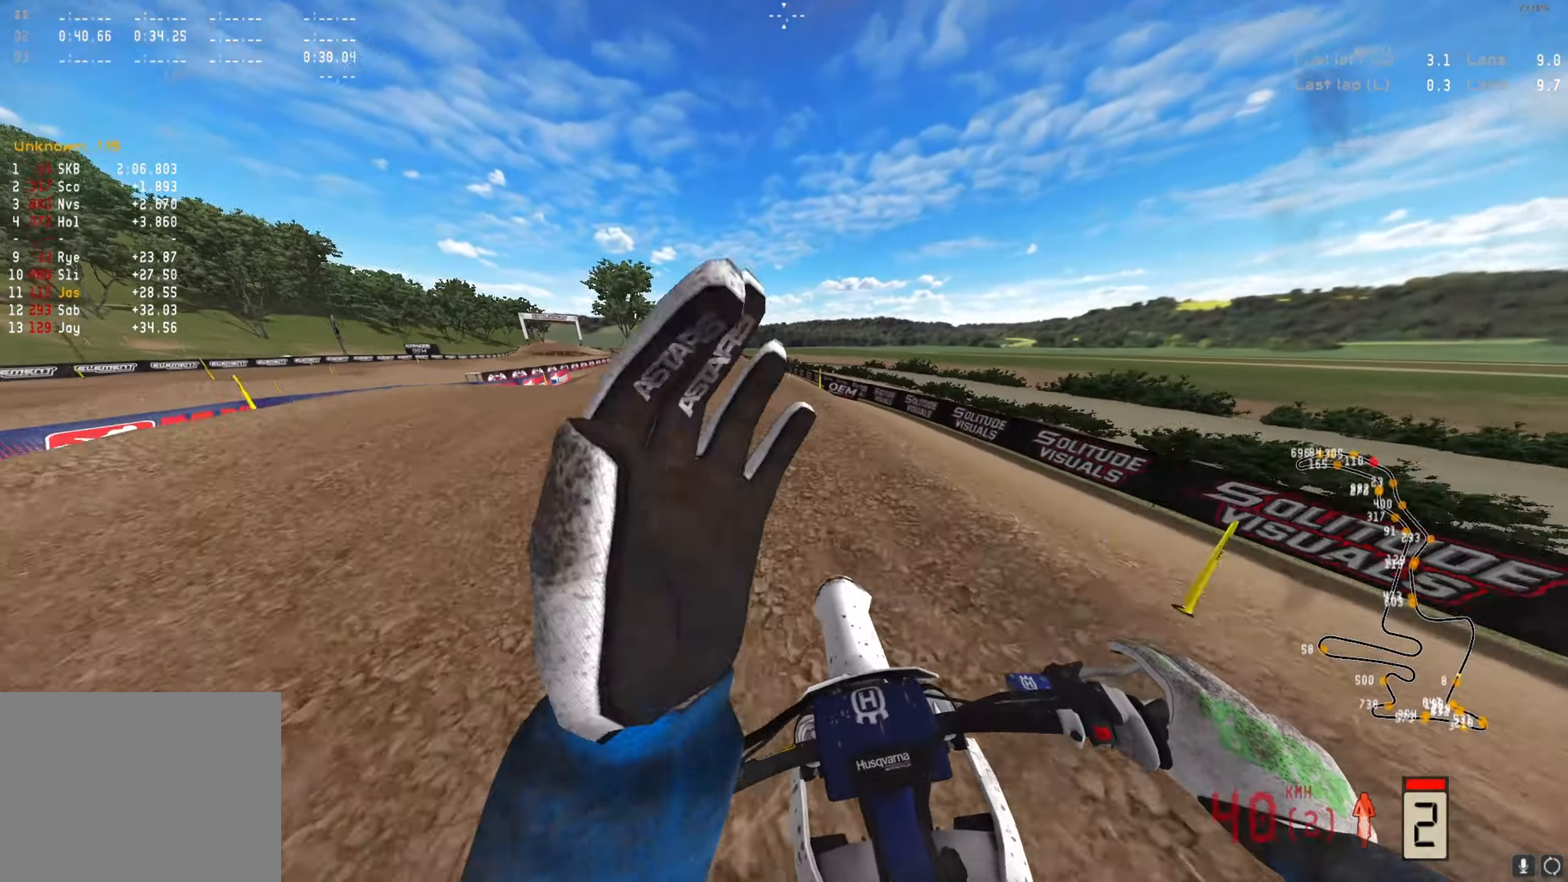
{"buttons": ["L1", "R2"], "left_stick": "center", "right_stick": "center", "events": [[33, "right_stick", "up"], [200, "right_stick", "center"], [433, "L1", "down"]]}